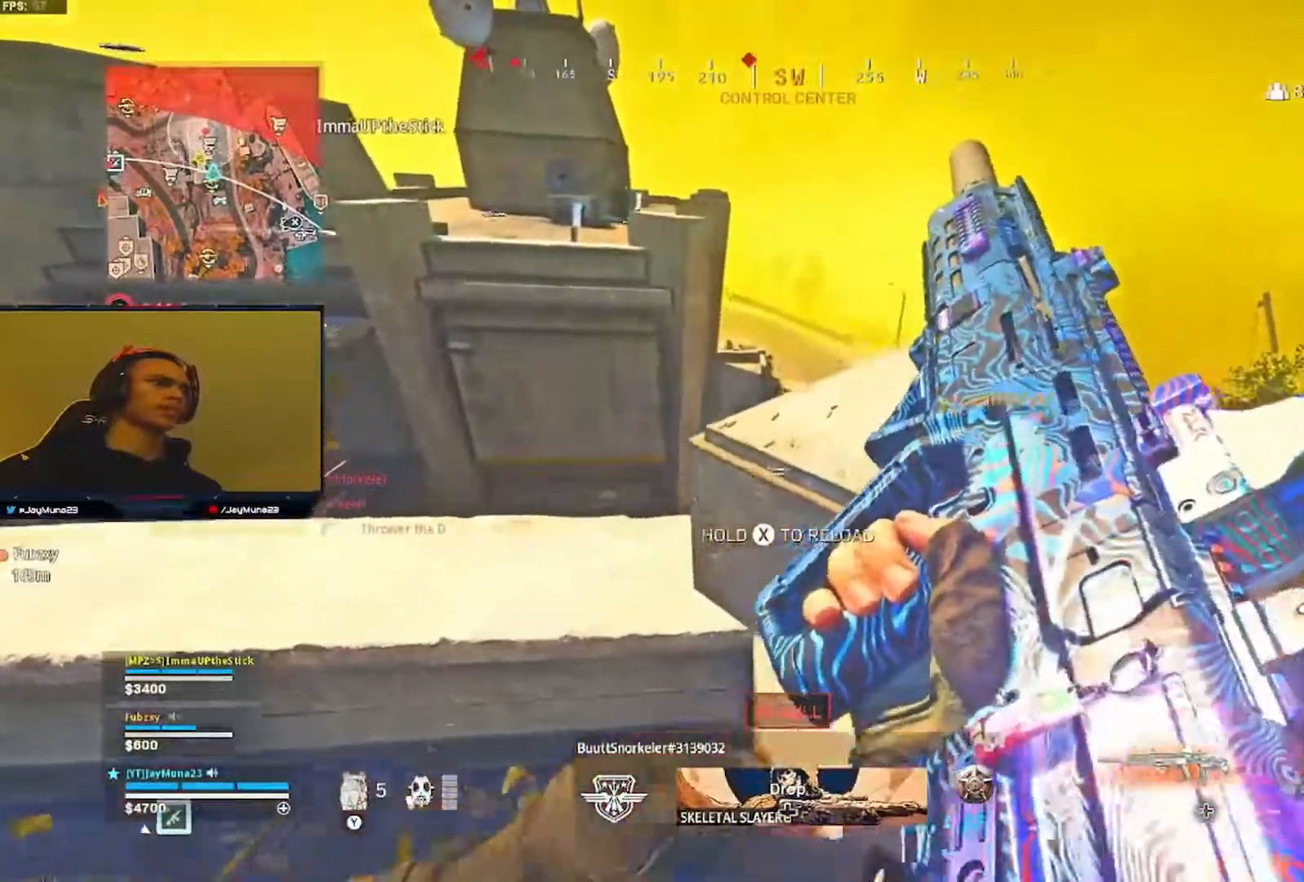
Gameplay with a controller (Xbox layout); each line is a JSON object with the inputs held at the frame after it. "events" lists button and stick changes between this image and that frame as [ms after this image, input, new state], when the widget could be followed in between.
{"buttons": [], "left_stick": "center", "right_stick": "center", "events": [[100, "left_stick", "right"], [283, "left_stick", "up"], [433, "left_stick", "center"]]}
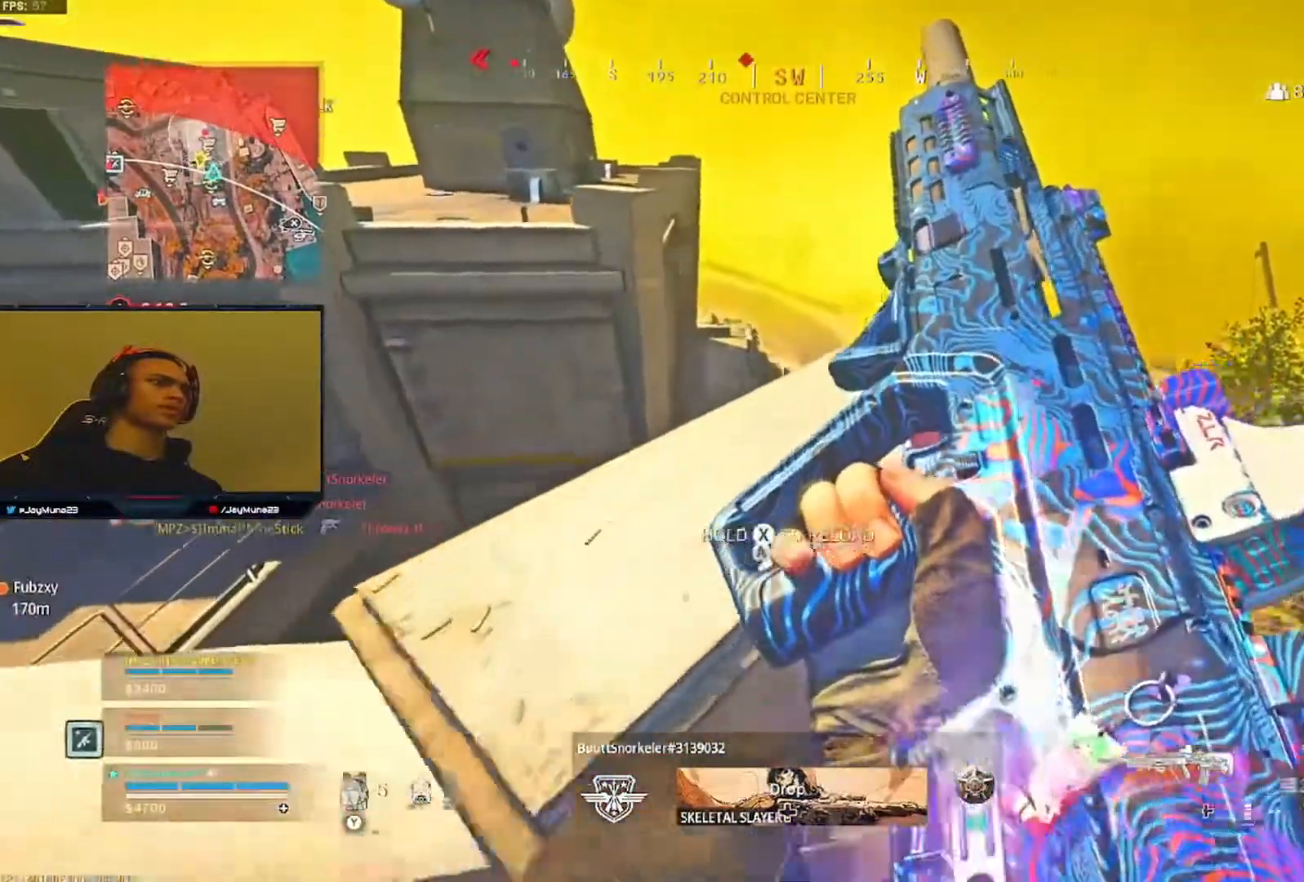
{"buttons": [], "left_stick": "center", "right_stick": "center", "events": [[67, "left_stick", "up"], [100, "L3", "down"], [217, "L3", "up"], [233, "left_stick", "down"], [317, "left_stick", "center"]]}
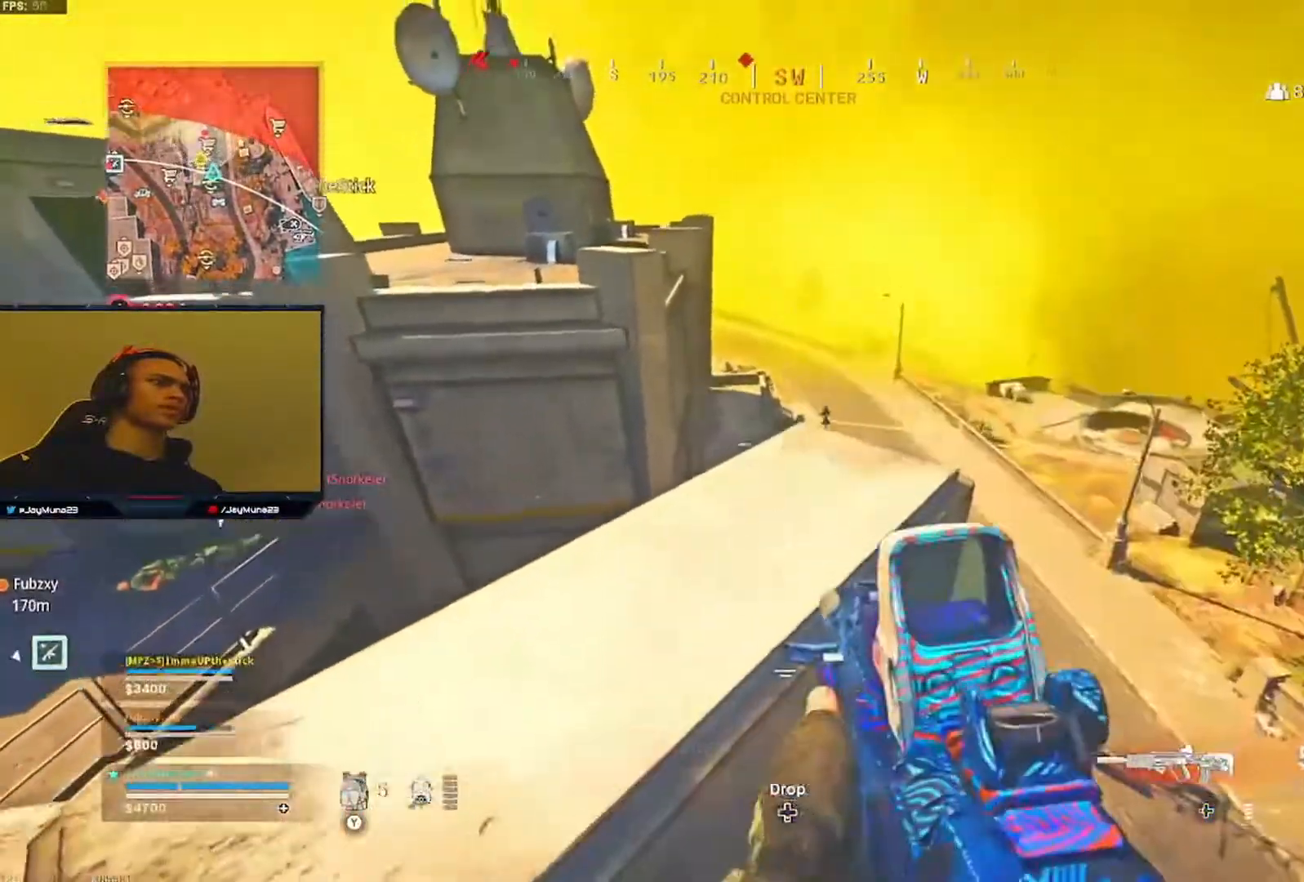
{"buttons": [], "left_stick": "down-left", "right_stick": "center", "events": [[250, "left_stick", "down-left"]]}
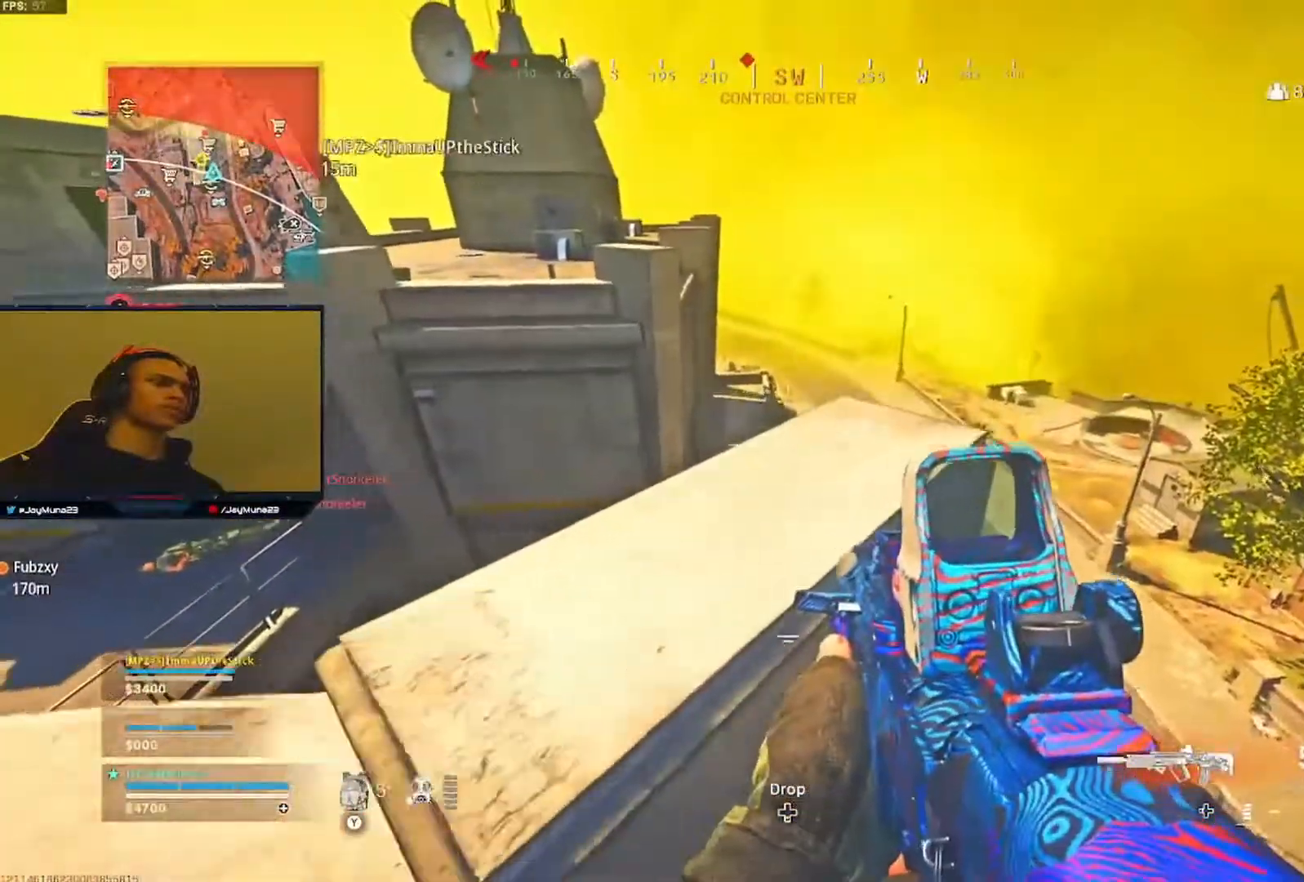
{"buttons": [], "left_stick": "up-left", "right_stick": "center", "events": [[67, "left_stick", "left"], [233, "left_stick", "up-left"]]}
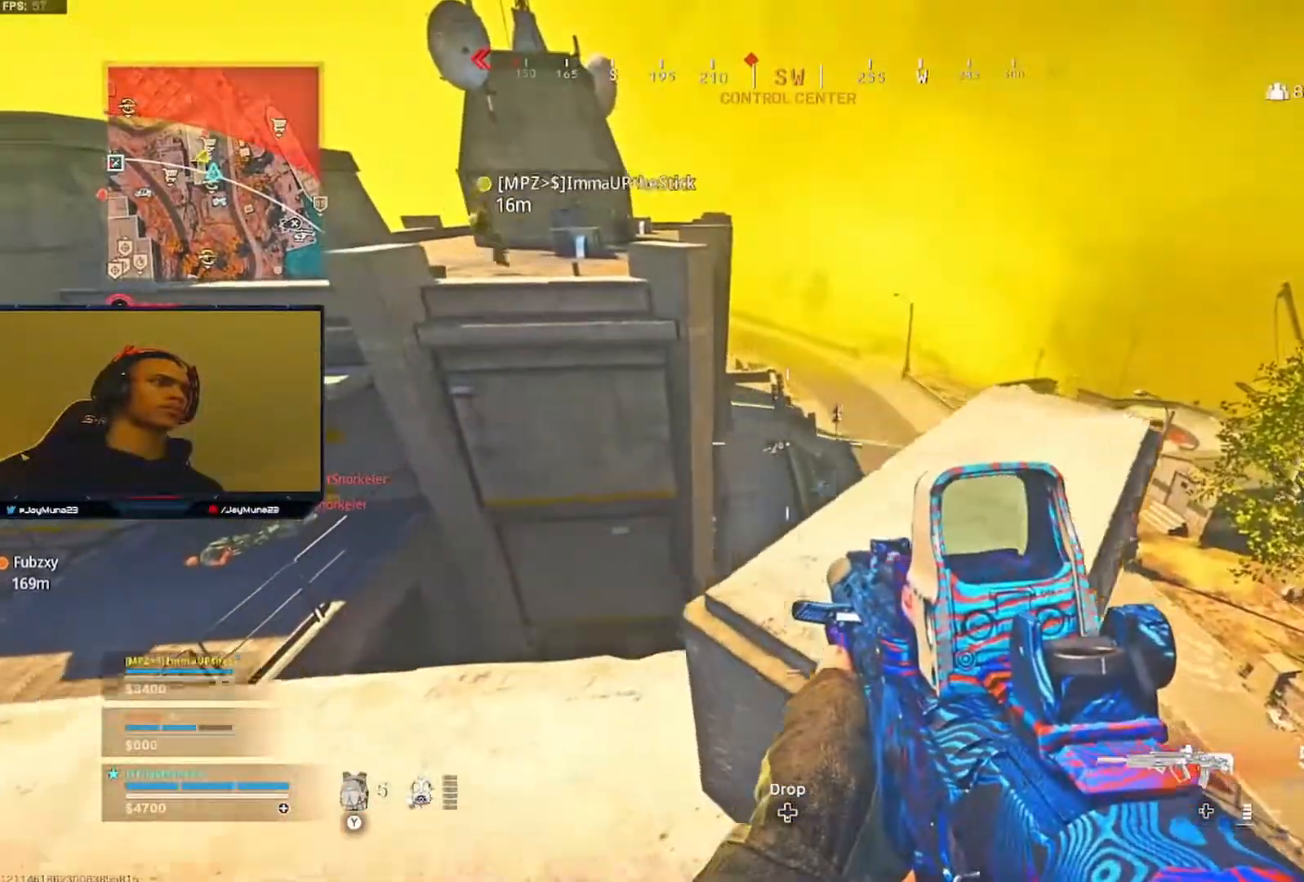
{"buttons": [], "left_stick": "up-left", "right_stick": "center", "events": []}
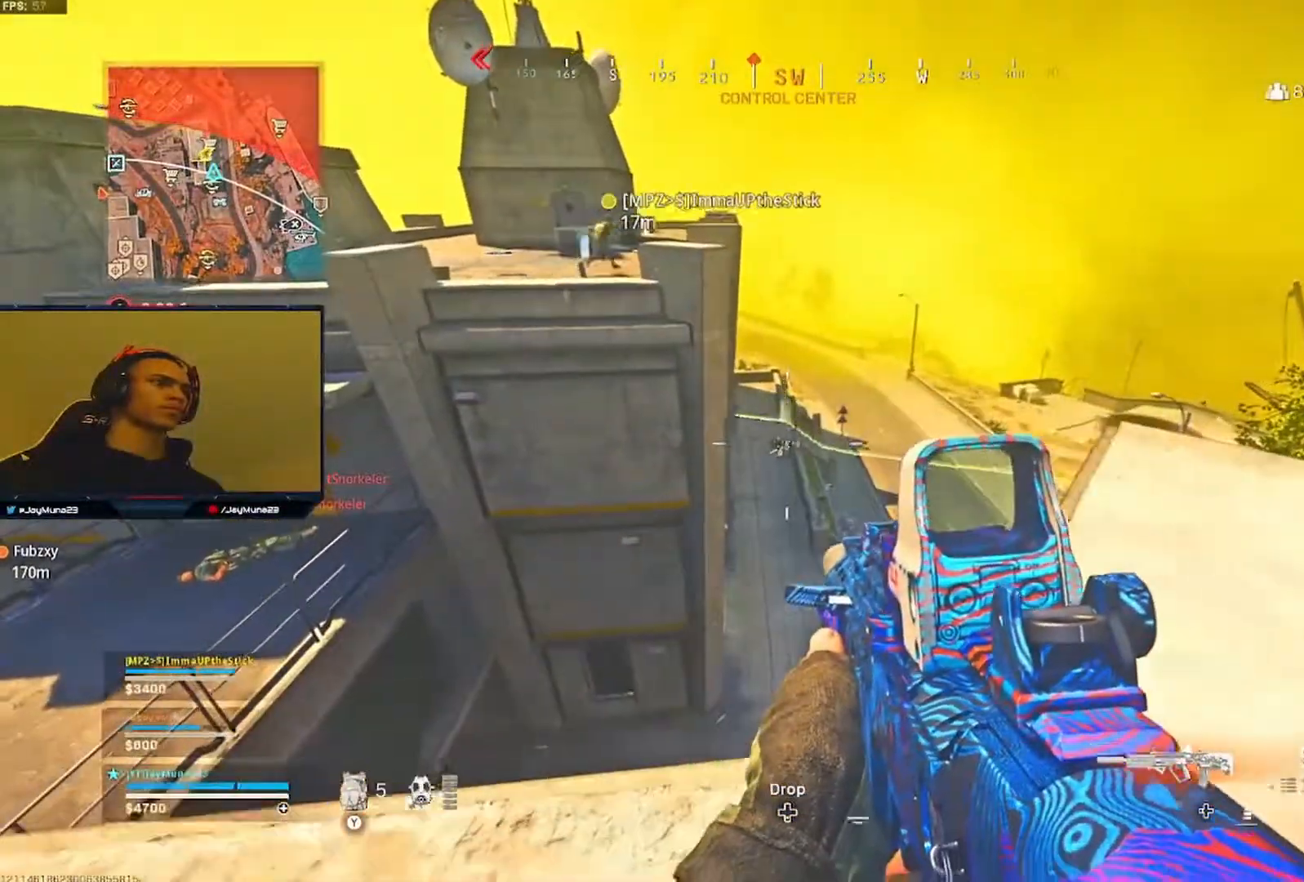
{"buttons": [], "left_stick": "up-left", "right_stick": "center", "events": []}
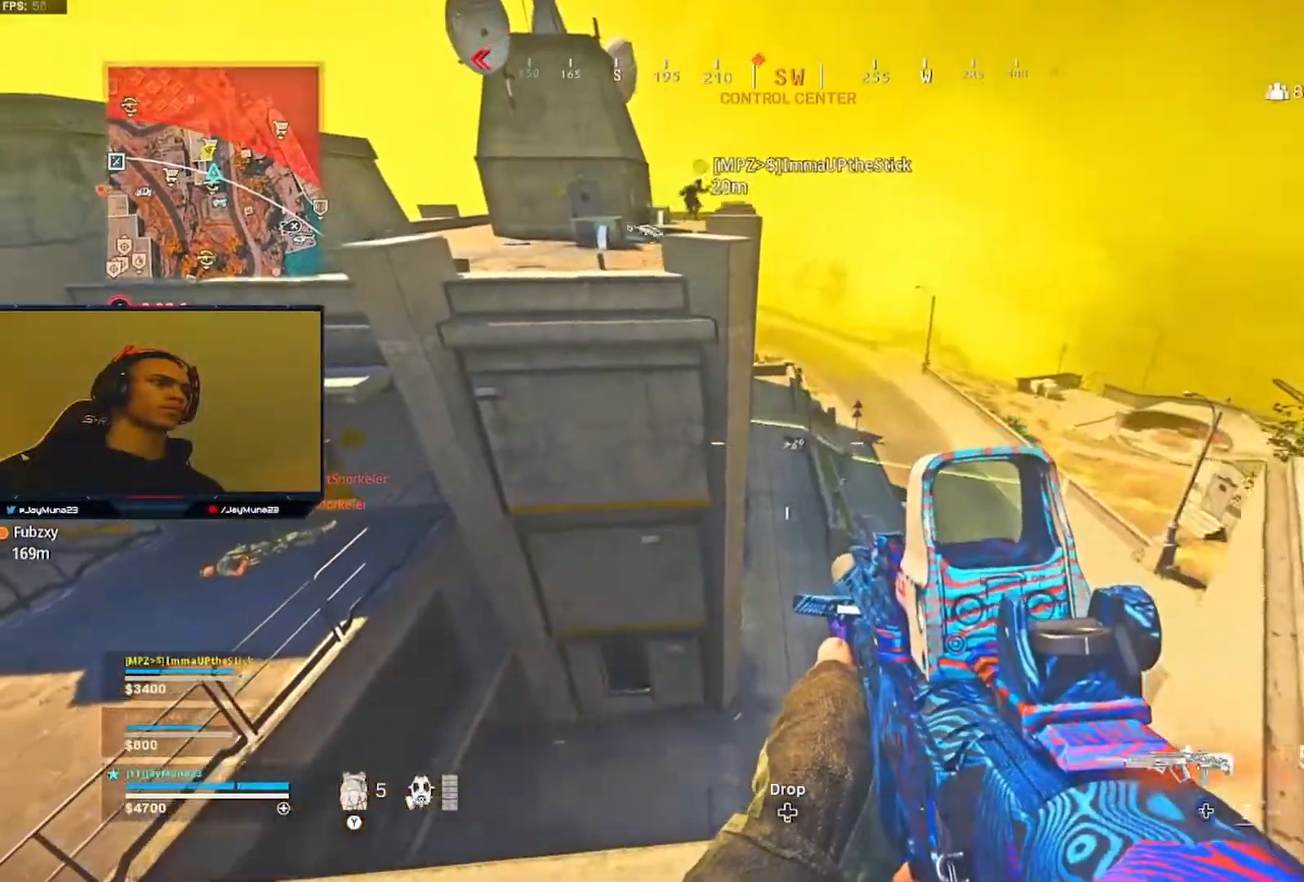
{"buttons": [], "left_stick": "up-left", "right_stick": "center", "events": [[83, "Y", "down"], [133, "Y", "up"], [283, "right_stick", "left"], [467, "right_stick", "center"]]}
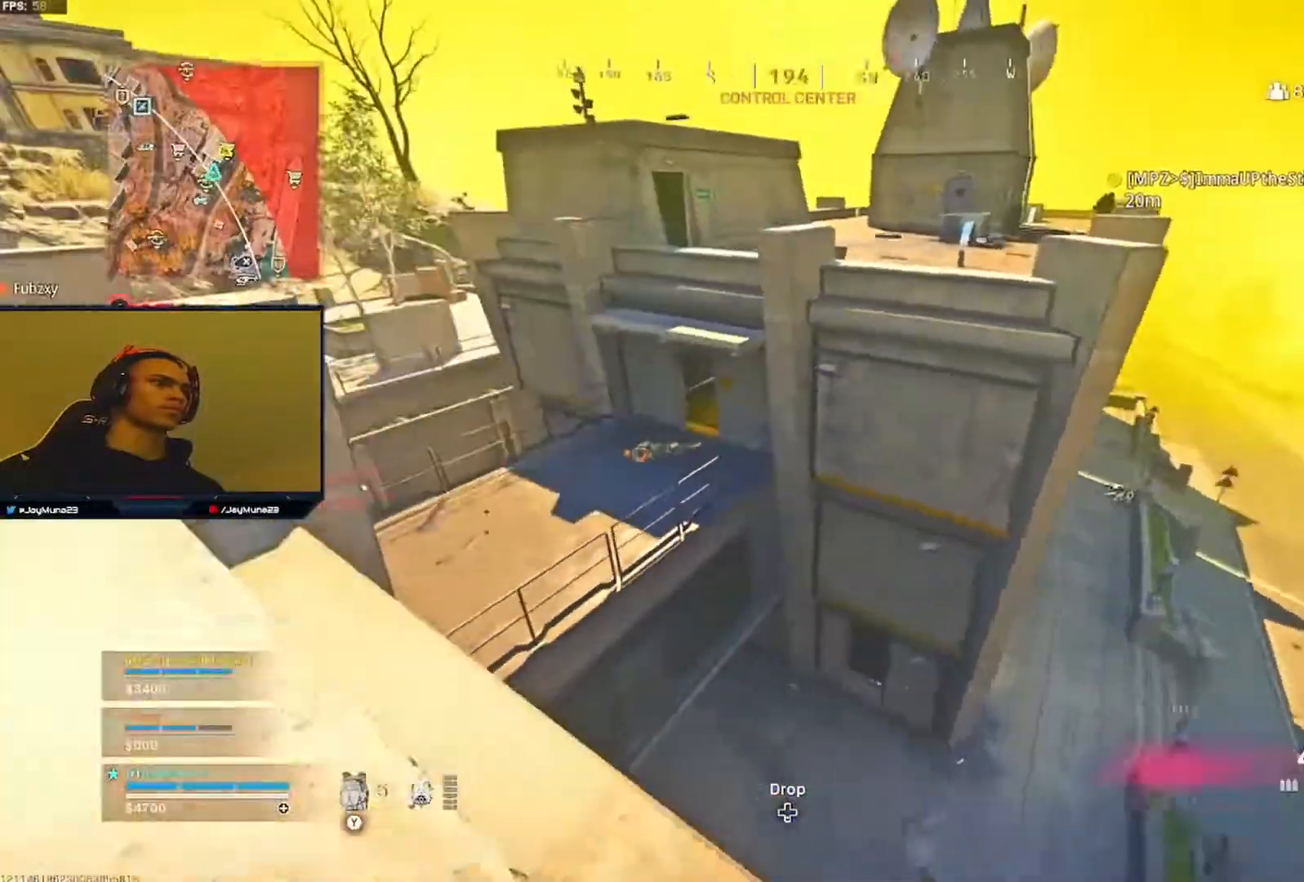
{"buttons": [], "left_stick": "up-left", "right_stick": "down", "events": [[267, "right_stick", "down"]]}
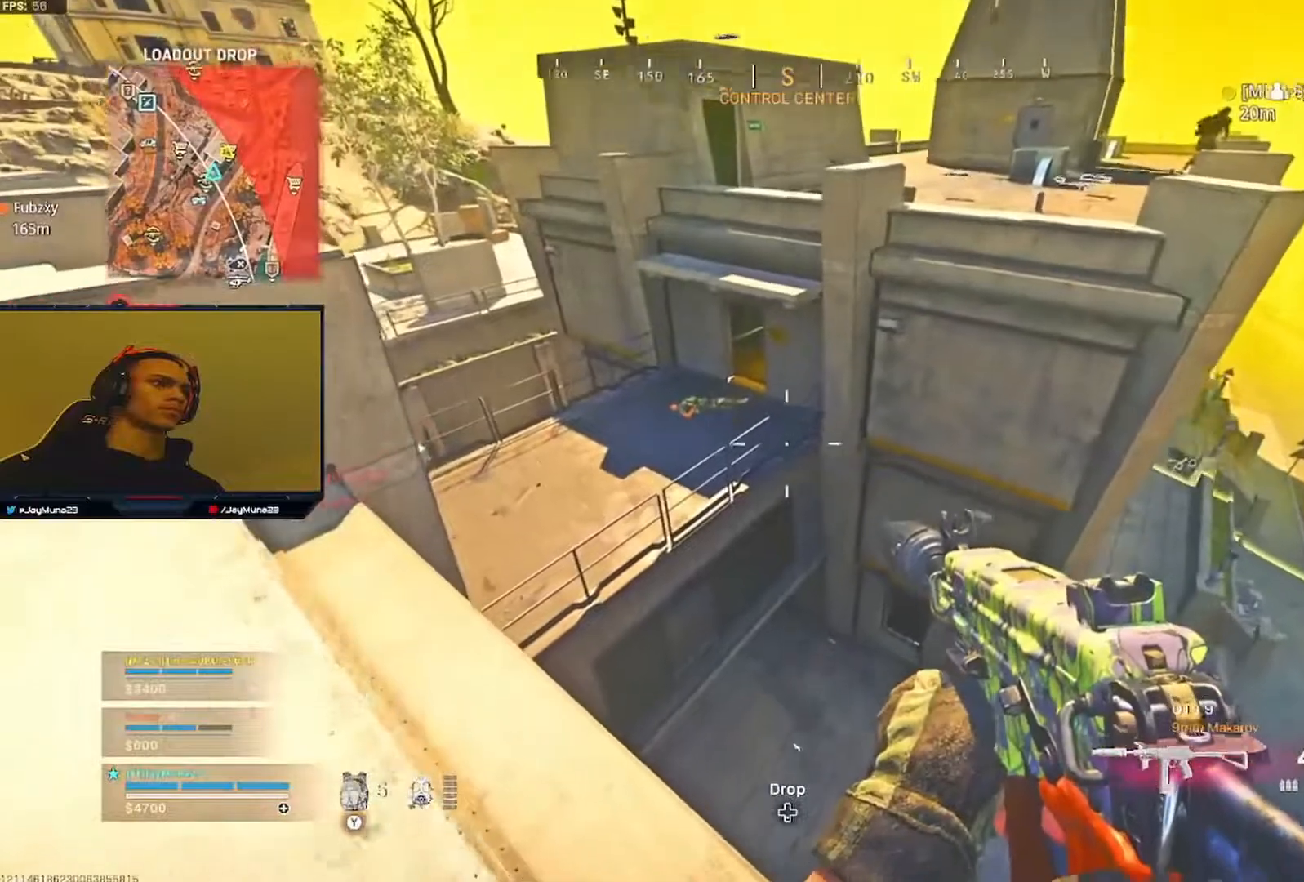
{"buttons": [], "left_stick": "up-left", "right_stick": "center", "events": [[350, "right_stick", "center"]]}
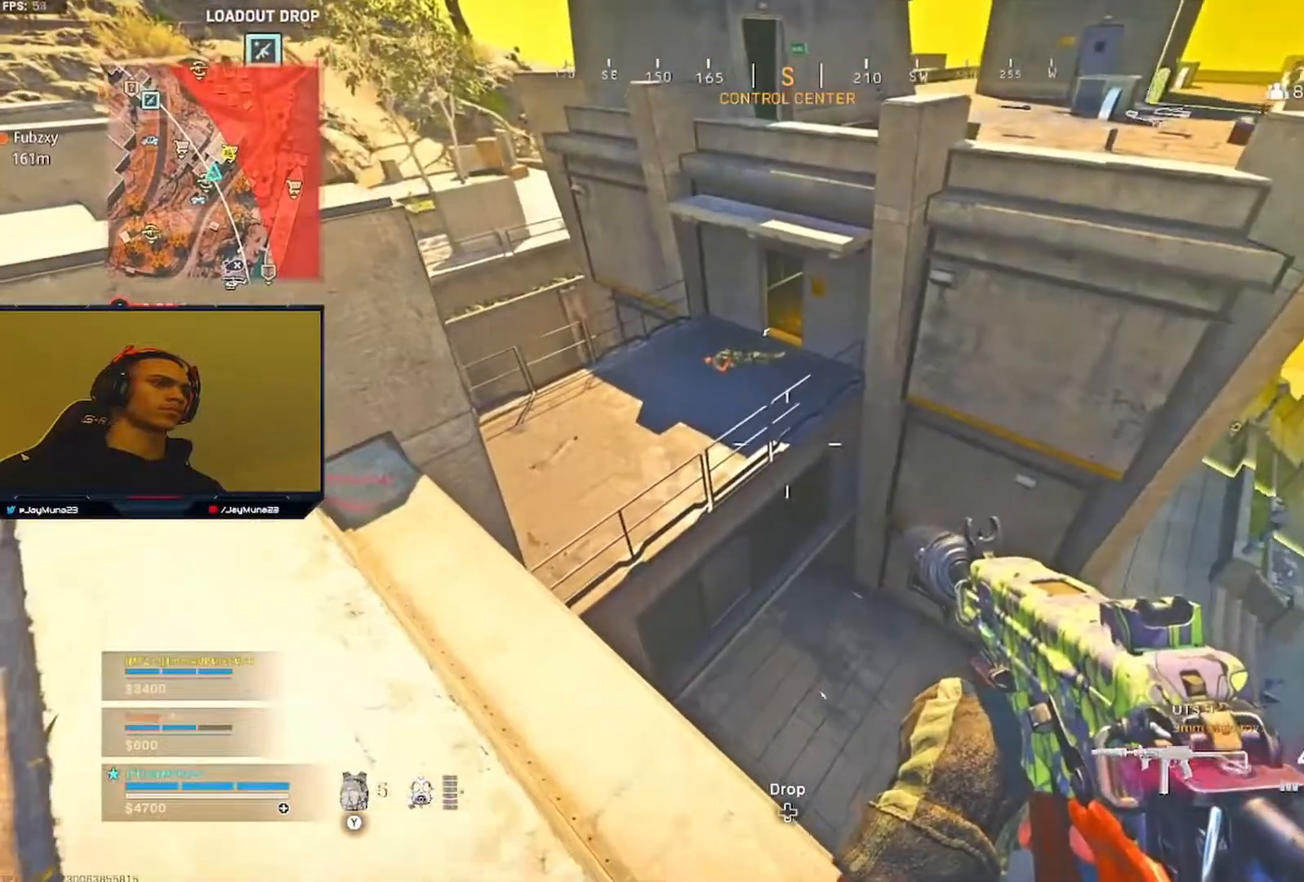
{"buttons": [], "left_stick": "left", "right_stick": "right", "events": [[133, "L3", "down"], [267, "L3", "up"], [367, "right_stick", "right"], [383, "left_stick", "left"]]}
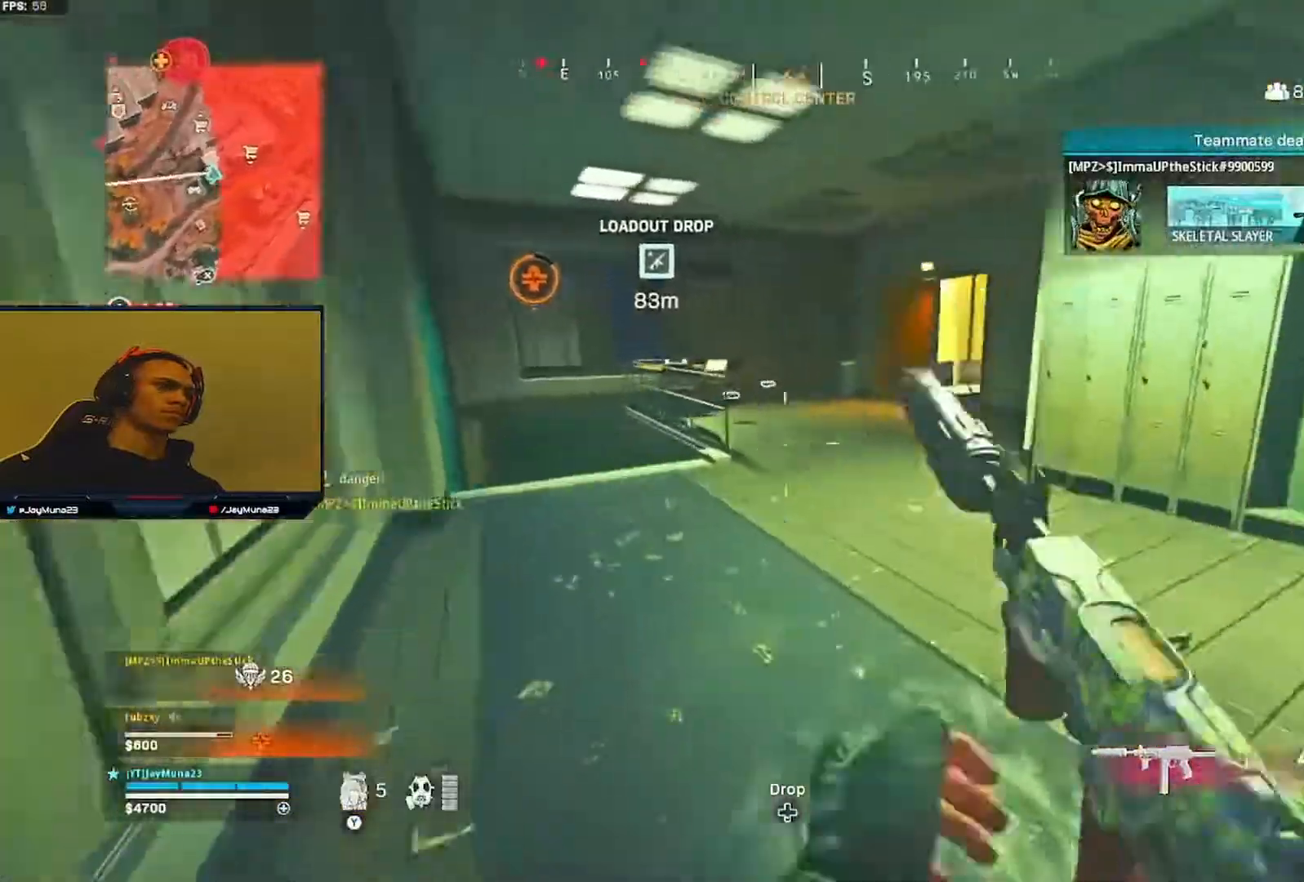
{"buttons": ["L3"], "left_stick": "up-left", "right_stick": "down", "events": [[50, "right_stick", "center"], [183, "left_stick", "up-left"], [217, "right_stick", "left"], [283, "right_stick", "down-left"], [317, "L3", "down"], [383, "L3", "up"], [383, "right_stick", "down"], [467, "L3", "down"]]}
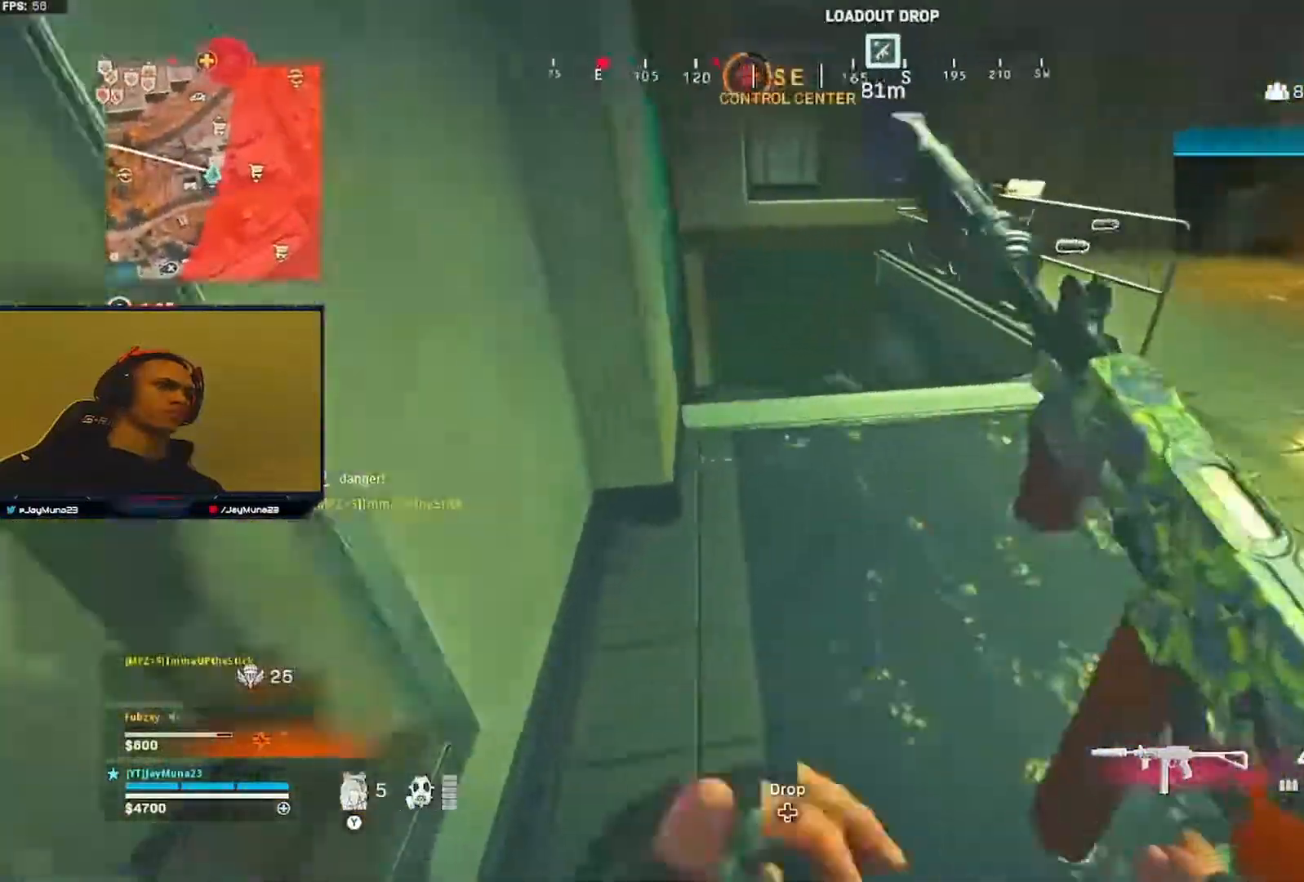
{"buttons": [], "left_stick": "left", "right_stick": "down", "events": [[50, "right_stick", "down-right"], [200, "right_stick", "center"], [233, "L3", "up"], [300, "A", "down"], [350, "A", "up"], [367, "left_stick", "left"], [500, "right_stick", "down"]]}
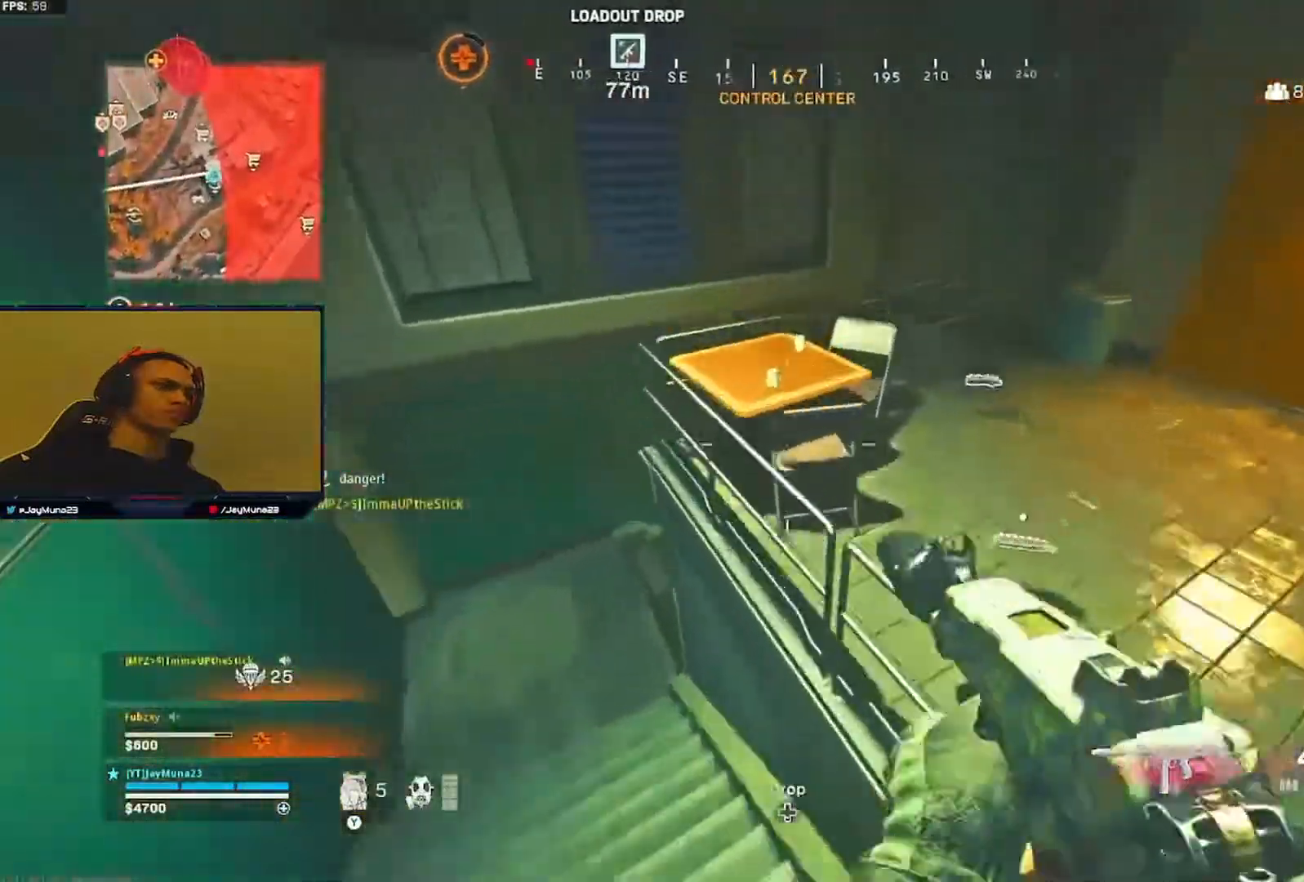
{"buttons": [], "left_stick": "up-left", "right_stick": "down-right", "events": [[100, "left_stick", "up-left"], [283, "L3", "down"], [333, "right_stick", "down-right"], [417, "L3", "up"]]}
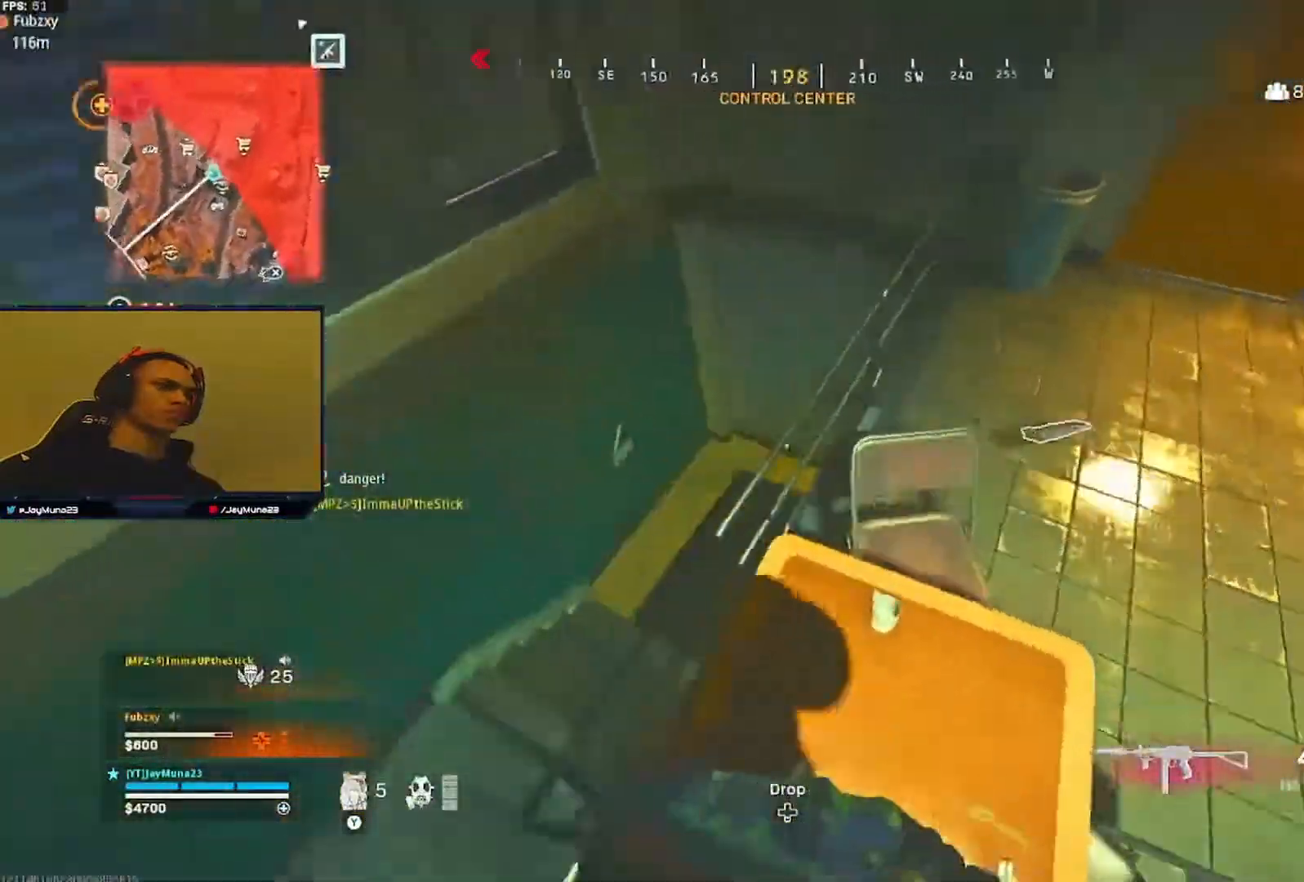
{"buttons": [], "left_stick": "left", "right_stick": "up-right", "events": [[150, "right_stick", "right"], [183, "left_stick", "down-left"], [367, "right_stick", "up-right"], [433, "left_stick", "left"]]}
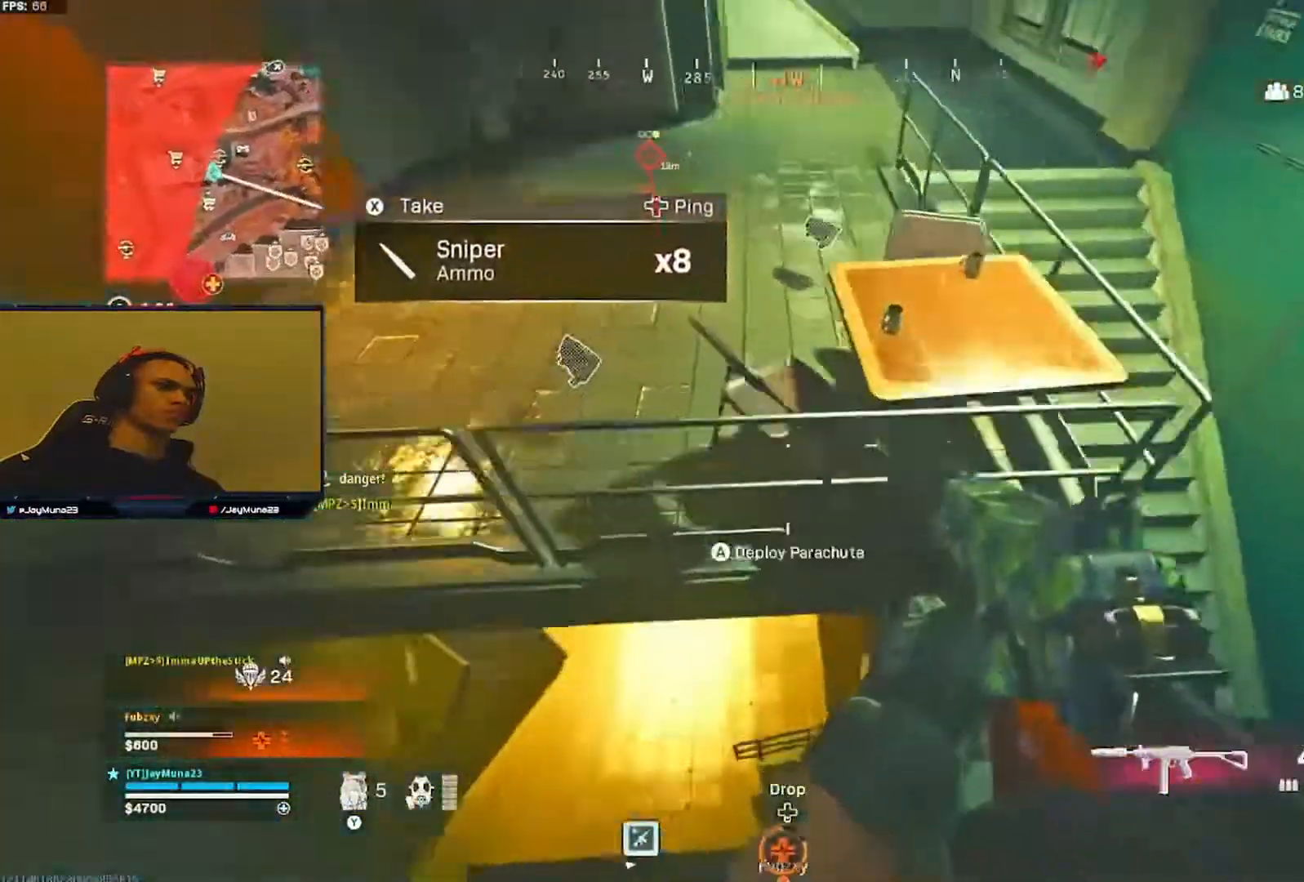
{"buttons": [], "left_stick": "left", "right_stick": "up", "events": [[33, "right_stick", "up"]]}
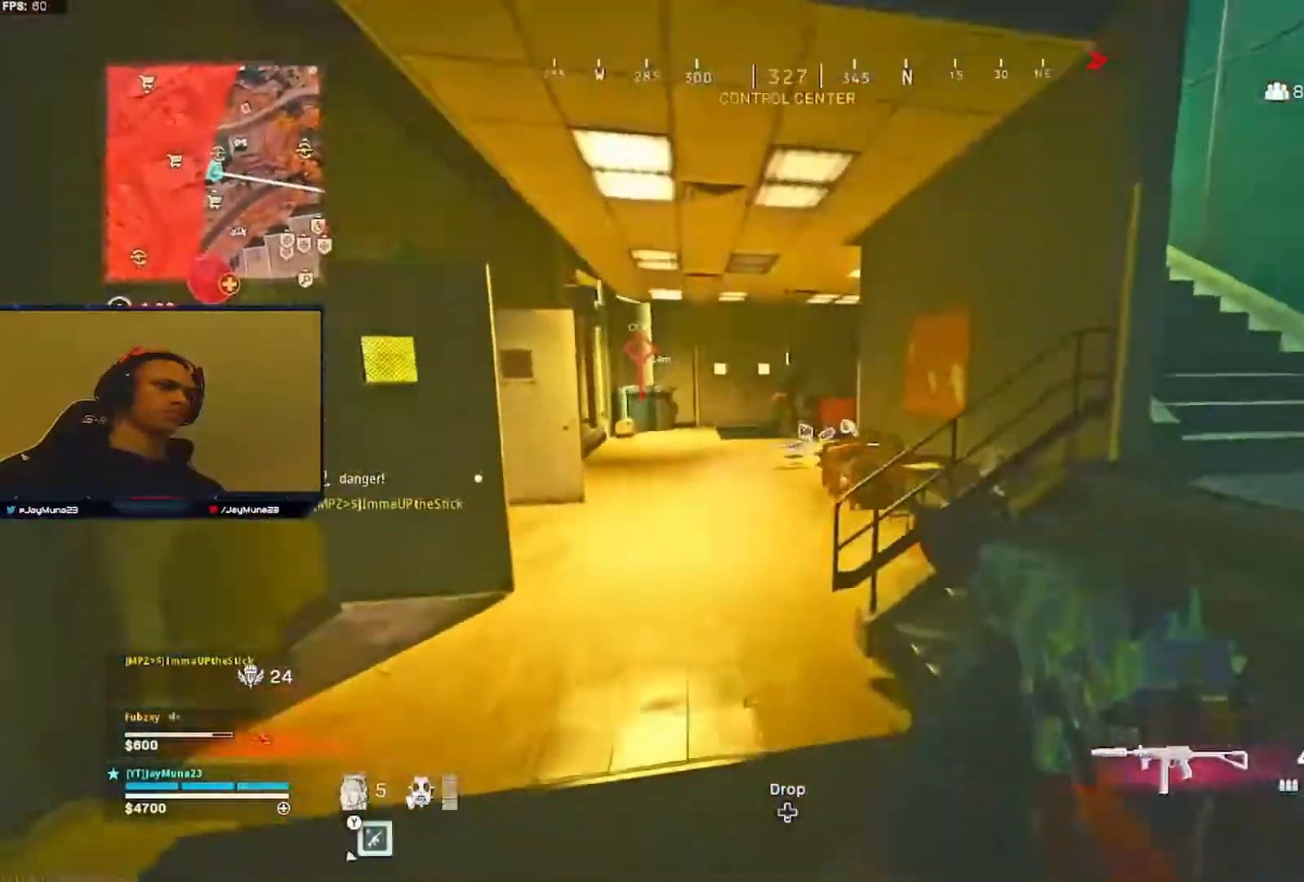
{"buttons": ["L2", "R2"], "left_stick": "up-left", "right_stick": "right", "events": [[33, "right_stick", "up-right"], [100, "L2", "down"], [150, "right_stick", "up"], [317, "R2", "down"], [383, "left_stick", "up-left"], [383, "right_stick", "right"]]}
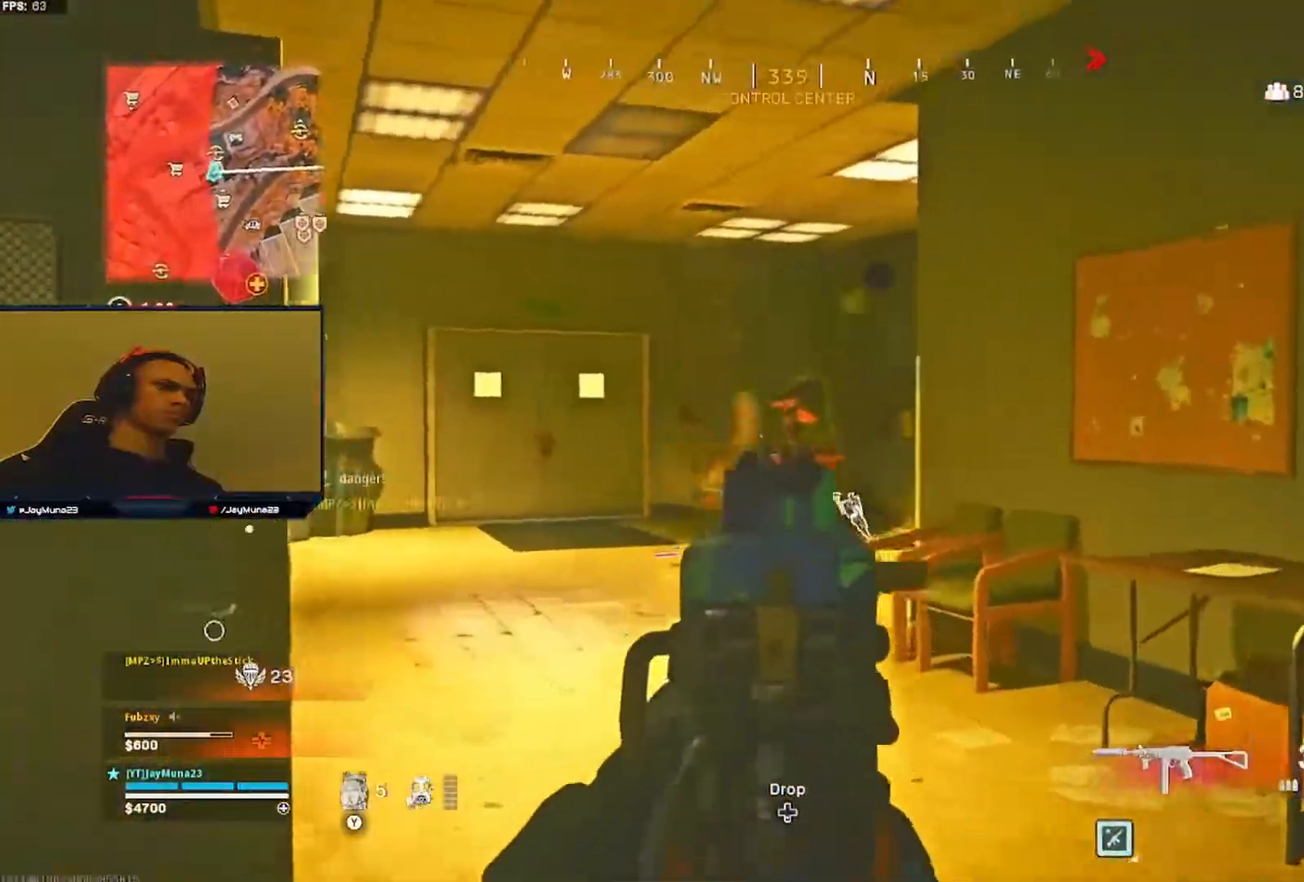
{"buttons": ["L2", "R2"], "left_stick": "right", "right_stick": "down", "events": [[50, "left_stick", "left"], [67, "right_stick", "center"], [167, "right_stick", "down-left"], [200, "left_stick", "right"], [367, "right_stick", "down-right"], [483, "right_stick", "down"]]}
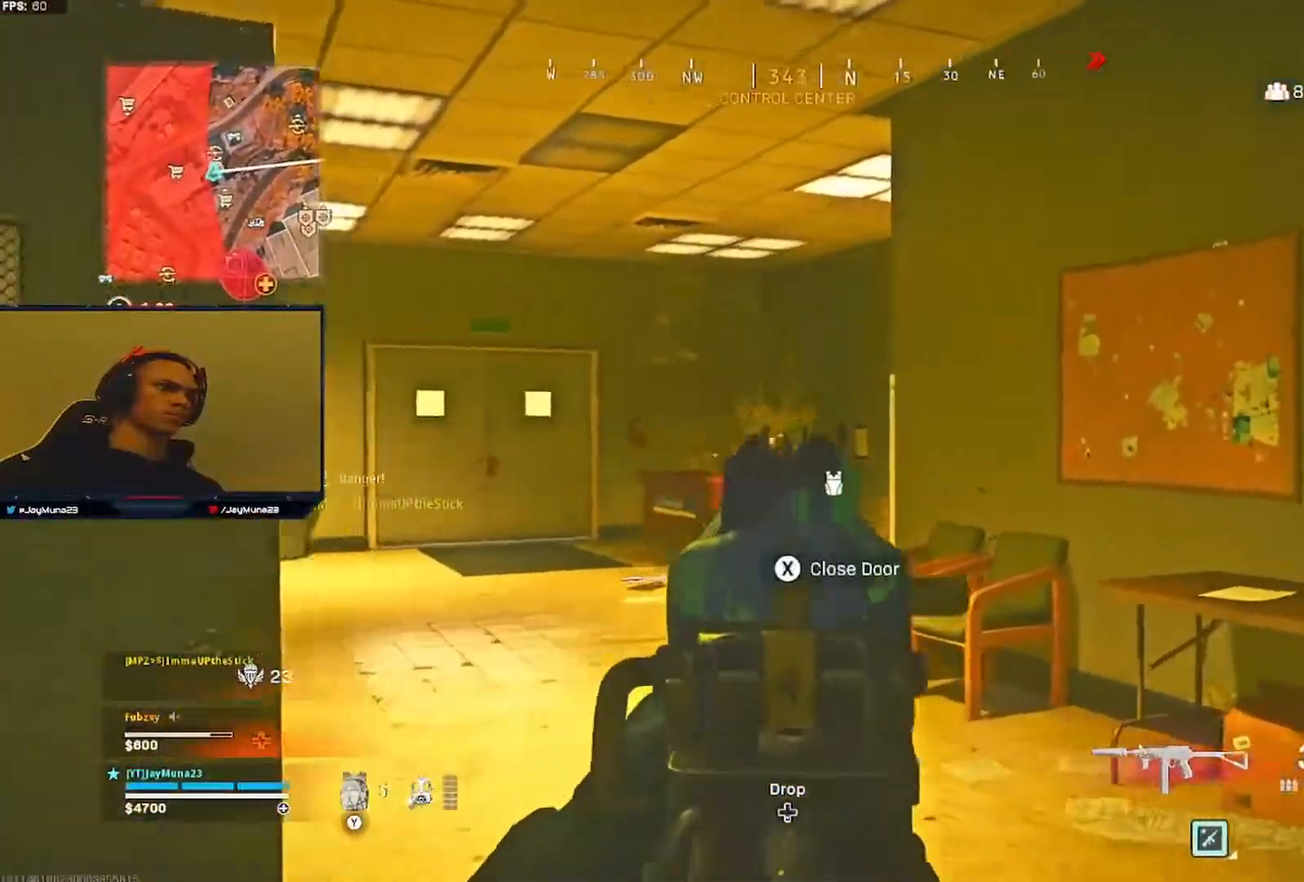
{"buttons": ["L2", "R2"], "left_stick": "left", "right_stick": "down-left", "events": [[33, "right_stick", "down-left"], [167, "right_stick", "down-right"], [367, "left_stick", "left"], [450, "right_stick", "down-left"]]}
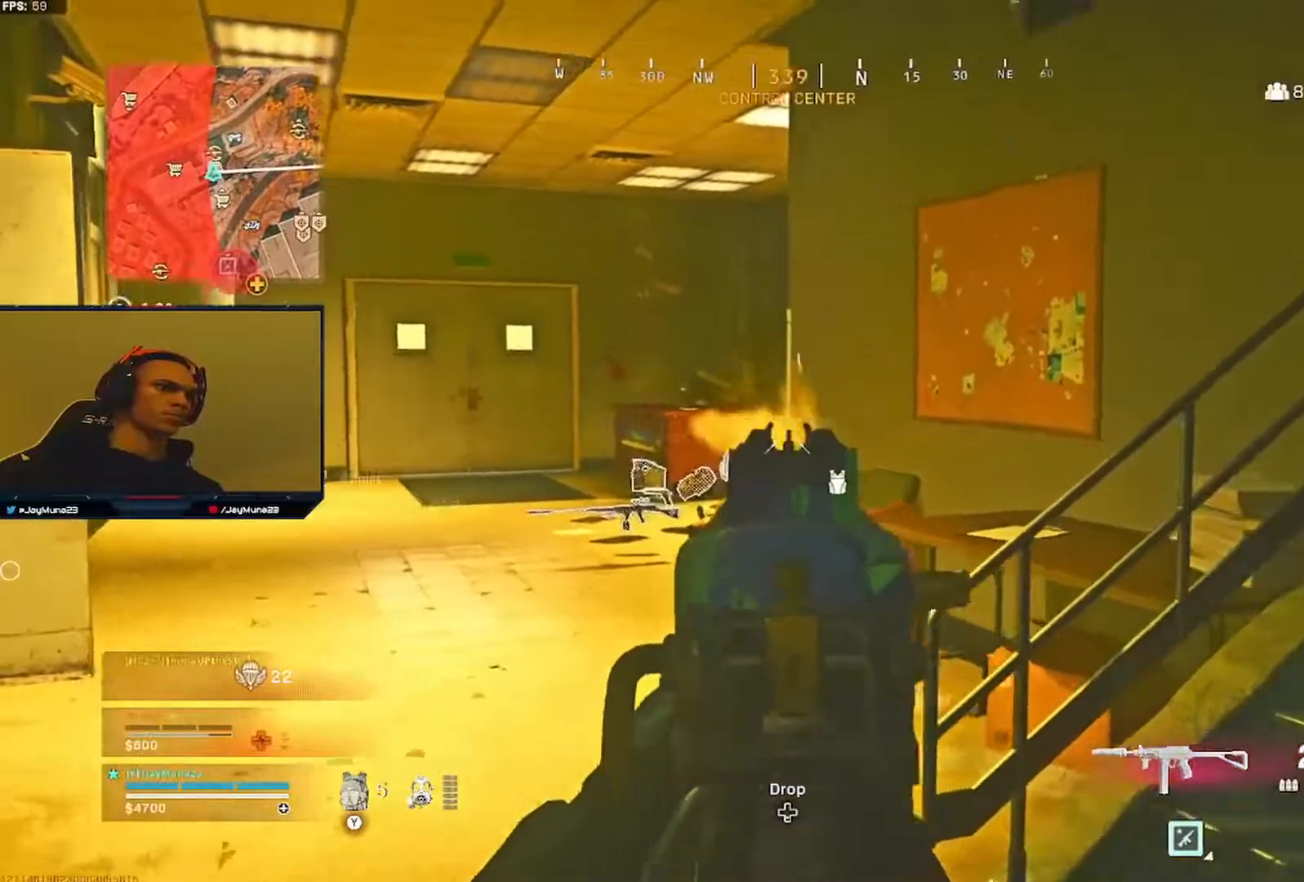
{"buttons": ["L2", "R2"], "left_stick": "right", "right_stick": "left", "events": [[117, "right_stick", "center"], [167, "right_stick", "left"], [317, "left_stick", "right"], [317, "right_stick", "down"], [450, "right_stick", "left"]]}
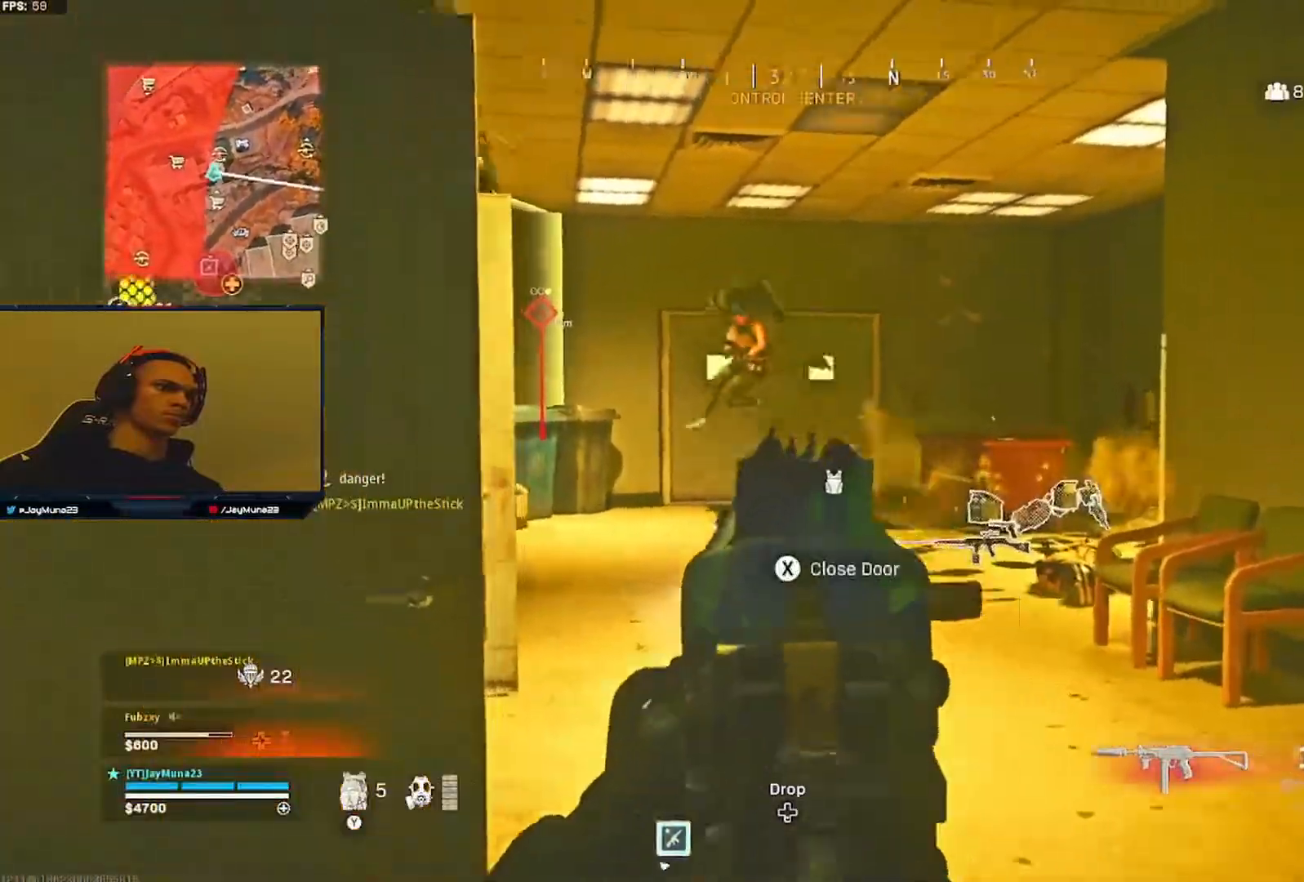
{"buttons": ["L2", "R2"], "left_stick": "down-right", "right_stick": "down", "events": [[67, "left_stick", "down-right"], [200, "right_stick", "down"], [283, "right_stick", "down-left"], [500, "right_stick", "down"]]}
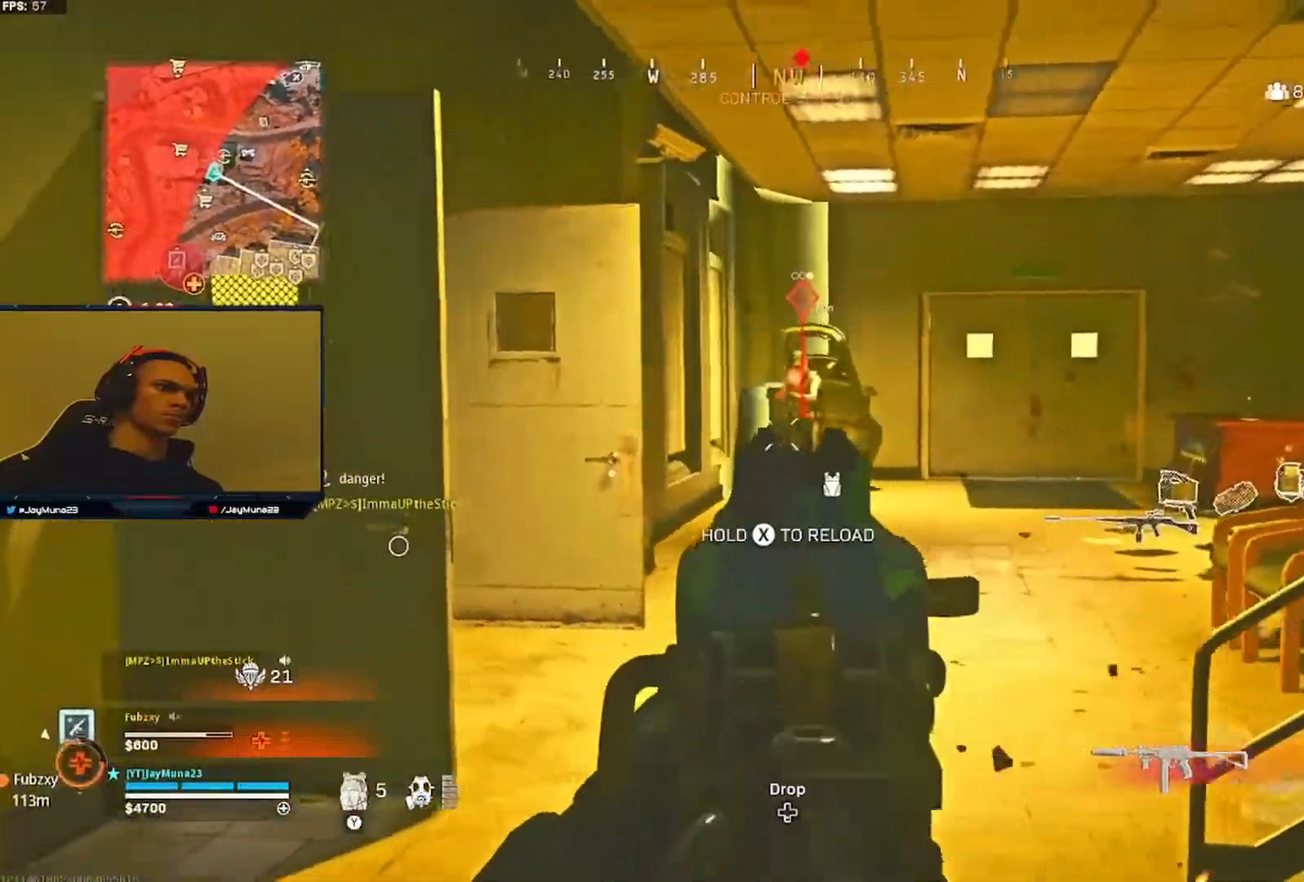
{"buttons": ["L2", "R2"], "left_stick": "right", "right_stick": "down-left", "events": [[100, "left_stick", "right"], [100, "right_stick", "down-right"], [250, "right_stick", "center"], [433, "right_stick", "left"], [483, "right_stick", "down-left"]]}
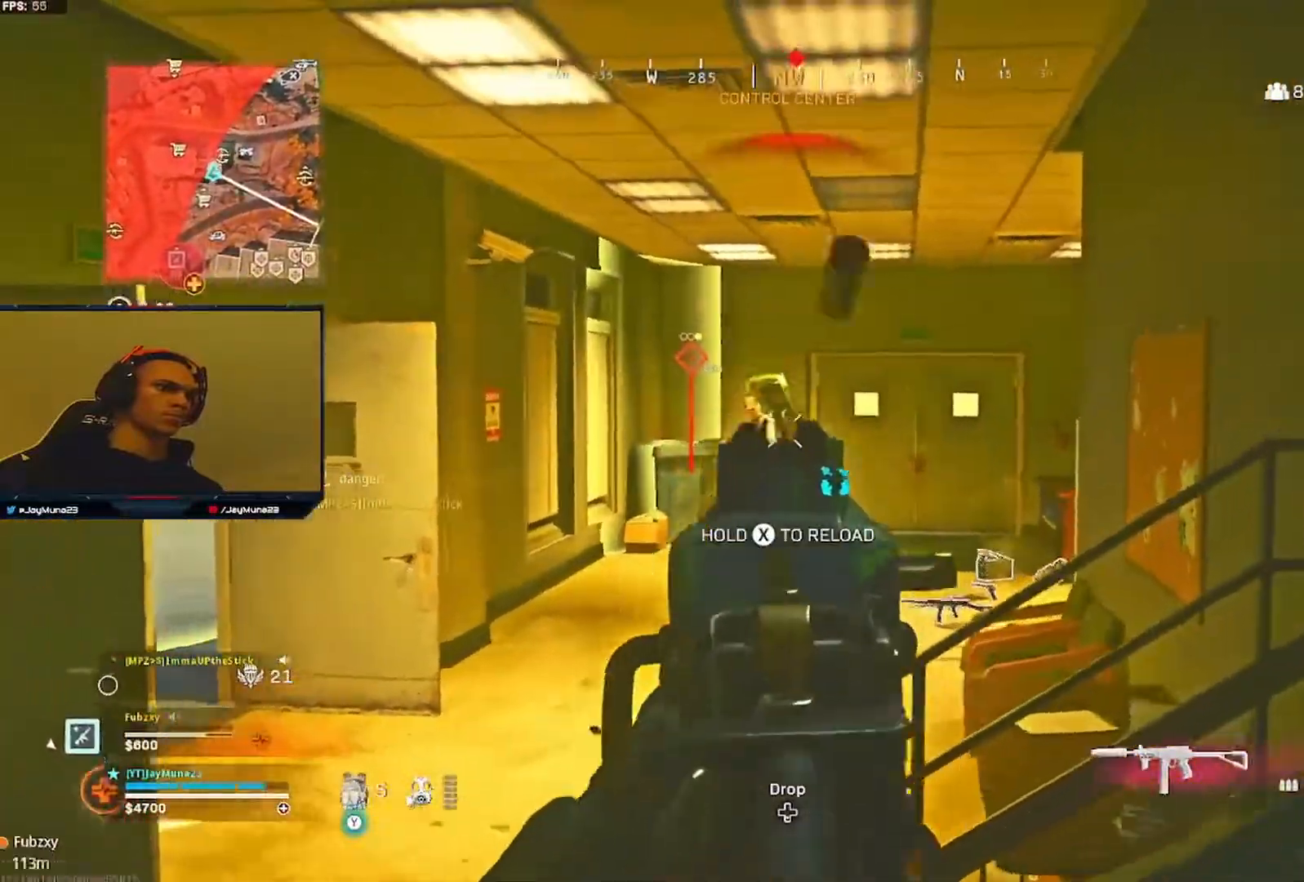
{"buttons": [], "left_stick": "right", "right_stick": "center", "events": [[367, "right_stick", "center"], [383, "L2", "up"], [450, "R2", "up"]]}
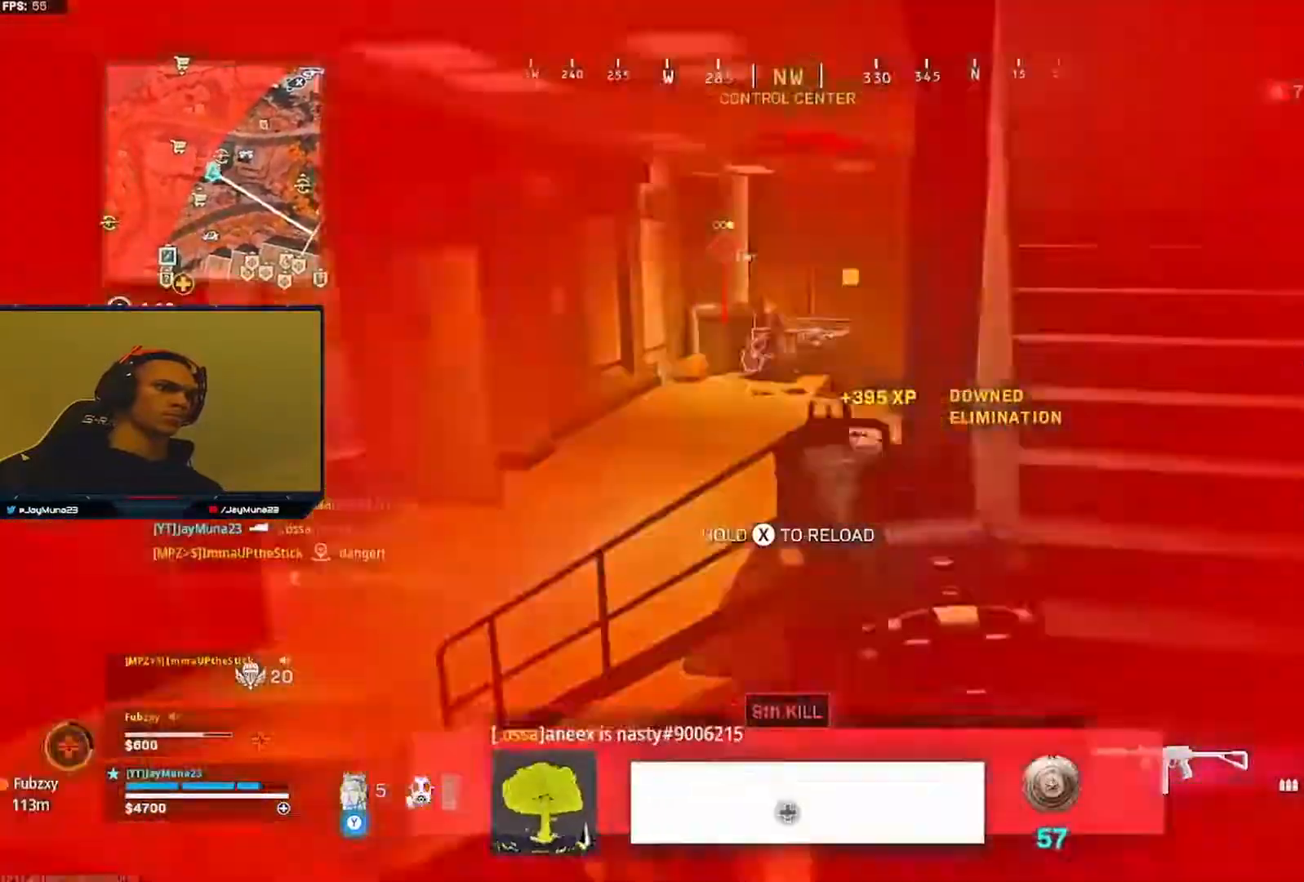
{"buttons": [], "left_stick": "up-left", "right_stick": "center", "events": [[17, "left_stick", "up-left"]]}
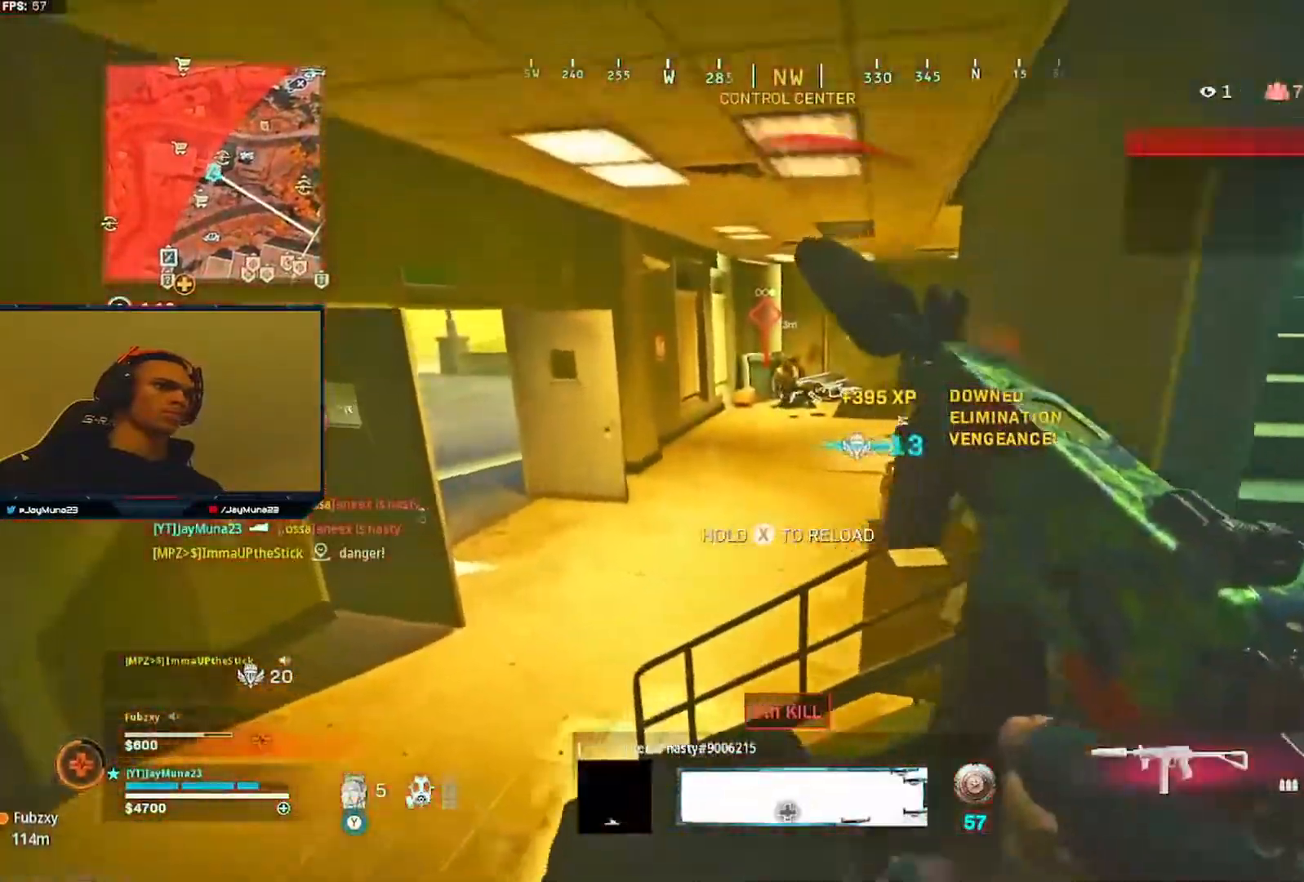
{"buttons": [], "left_stick": "up-left", "right_stick": "up-right", "events": [[200, "right_stick", "up-right"]]}
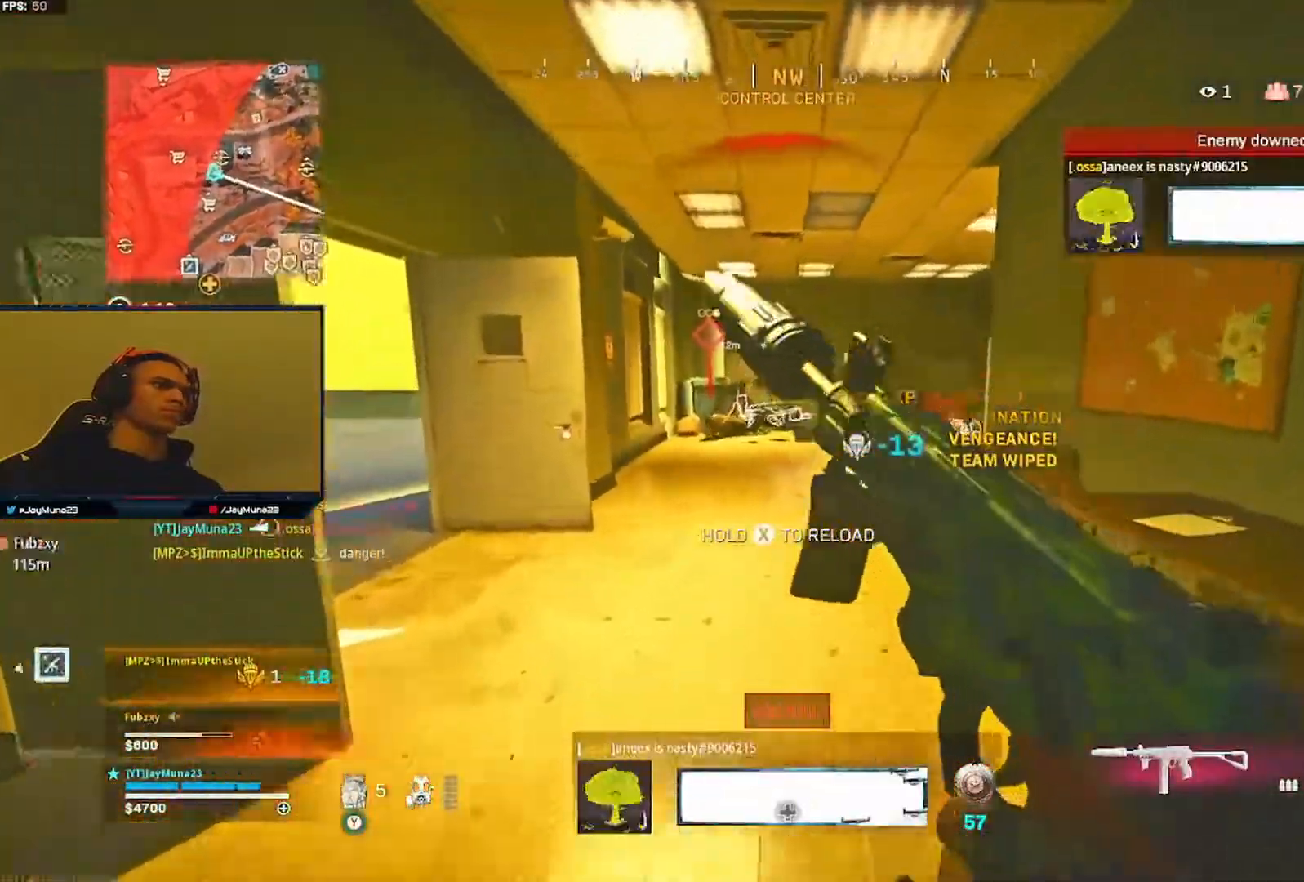
{"buttons": [], "left_stick": "up", "right_stick": "center", "events": [[67, "left_stick", "up-right"], [133, "right_stick", "center"], [350, "left_stick", "up"]]}
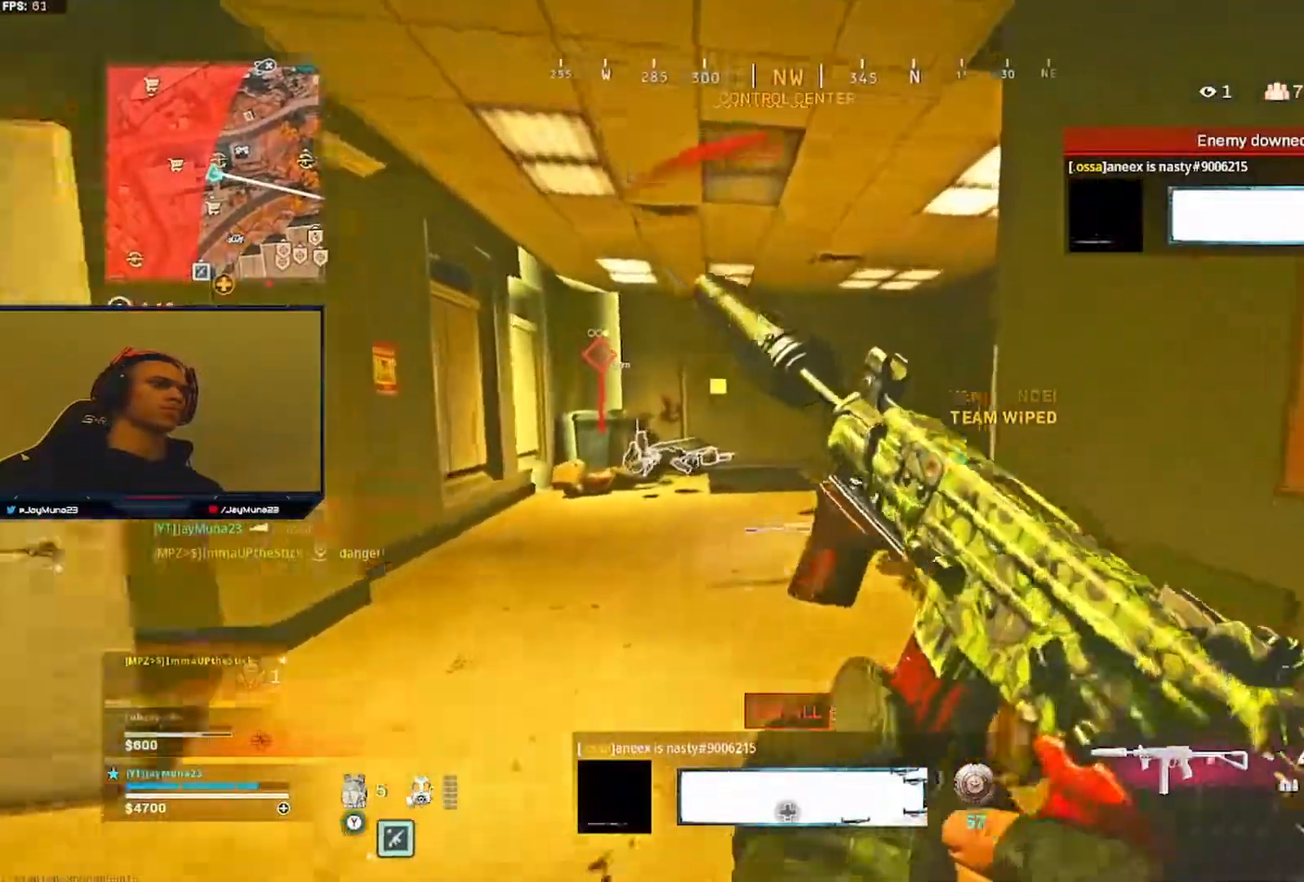
{"buttons": ["Y"], "left_stick": "up", "right_stick": "center", "events": [[183, "L3", "down"], [217, "Y", "down"], [317, "L3", "up"]]}
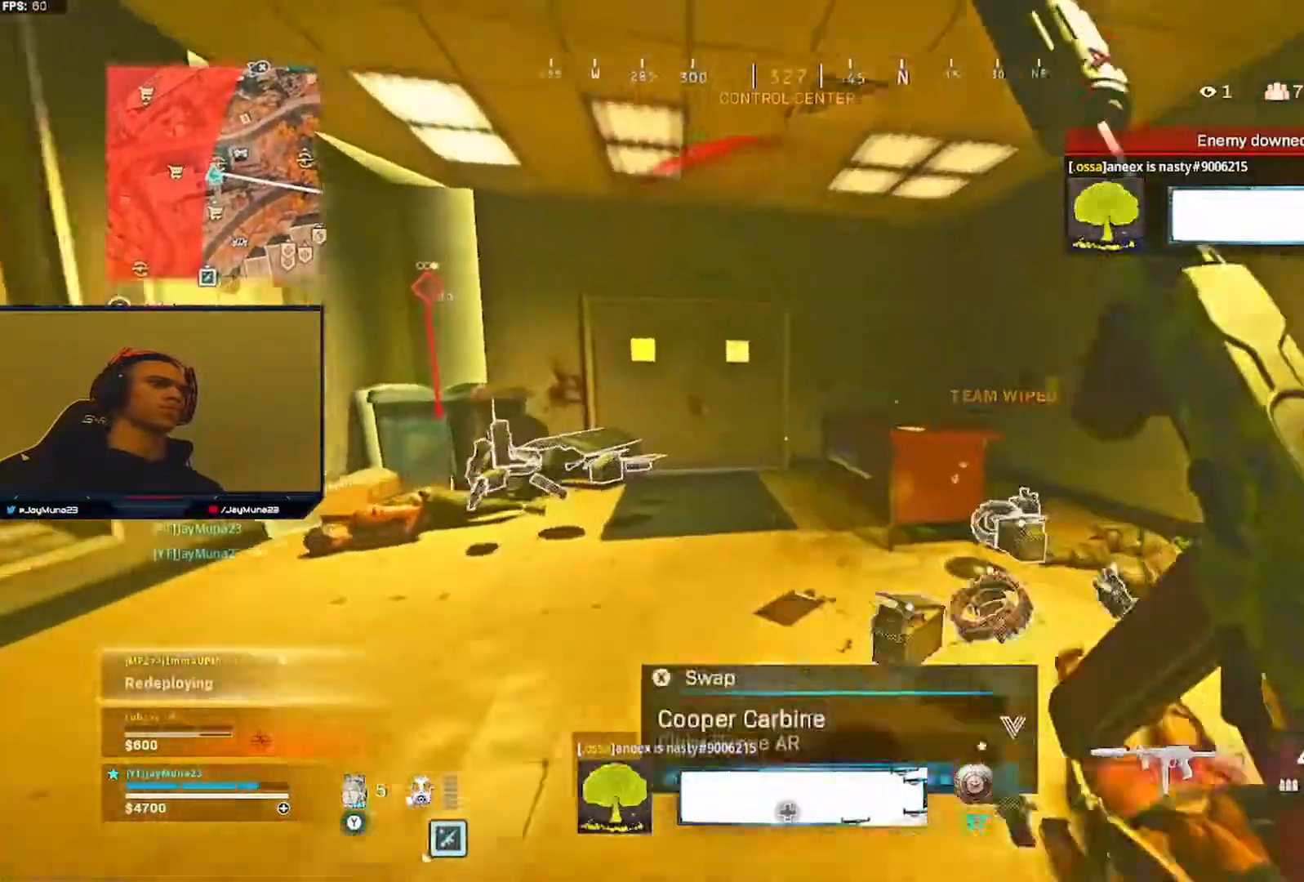
{"buttons": [], "left_stick": "up-left", "right_stick": "down-left", "events": [[200, "Y", "up"], [250, "right_stick", "left"], [300, "left_stick", "up-left"], [467, "right_stick", "down-left"]]}
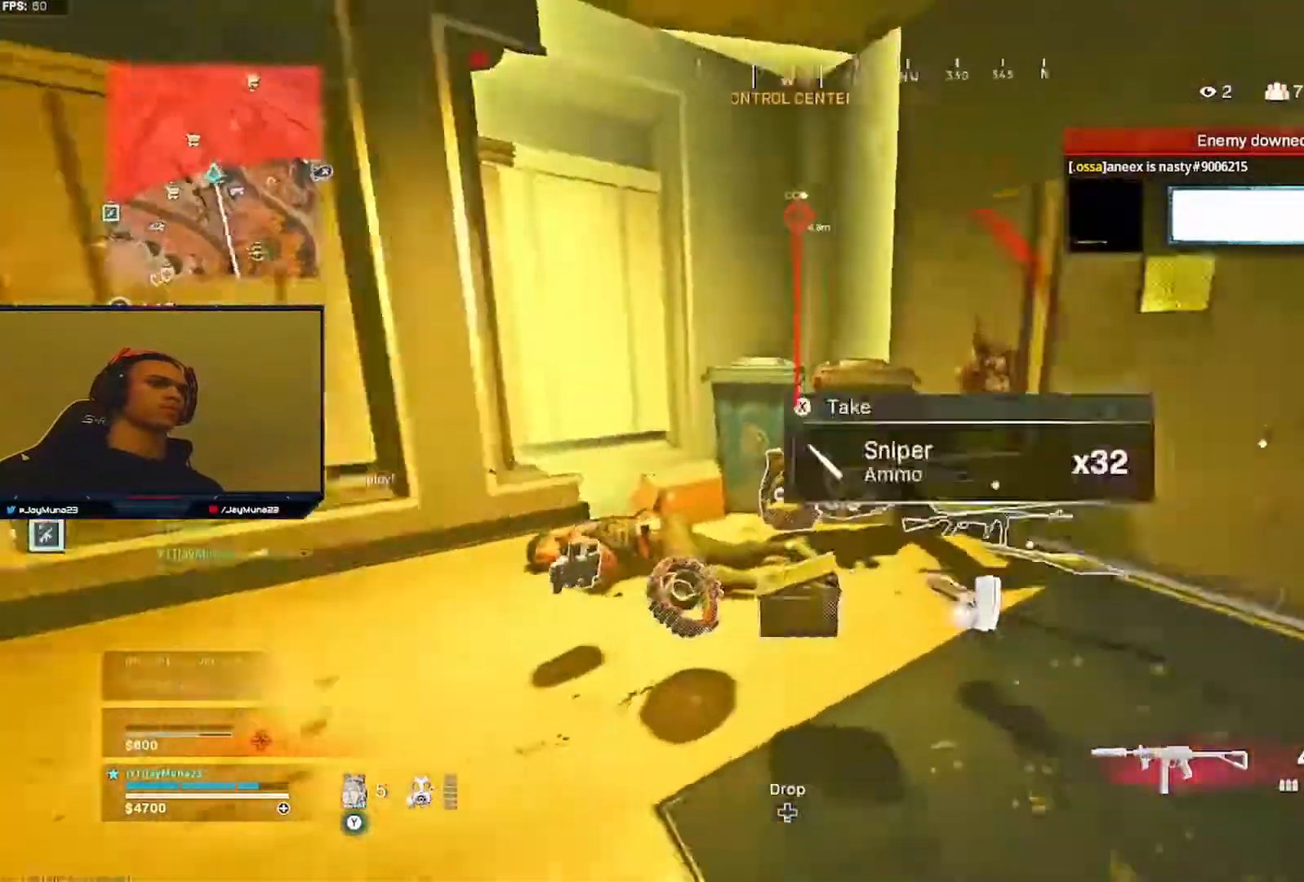
{"buttons": [], "left_stick": "down-right", "right_stick": "center", "events": [[100, "right_stick", "down"], [300, "left_stick", "down-left"], [317, "right_stick", "center"], [433, "left_stick", "down-right"]]}
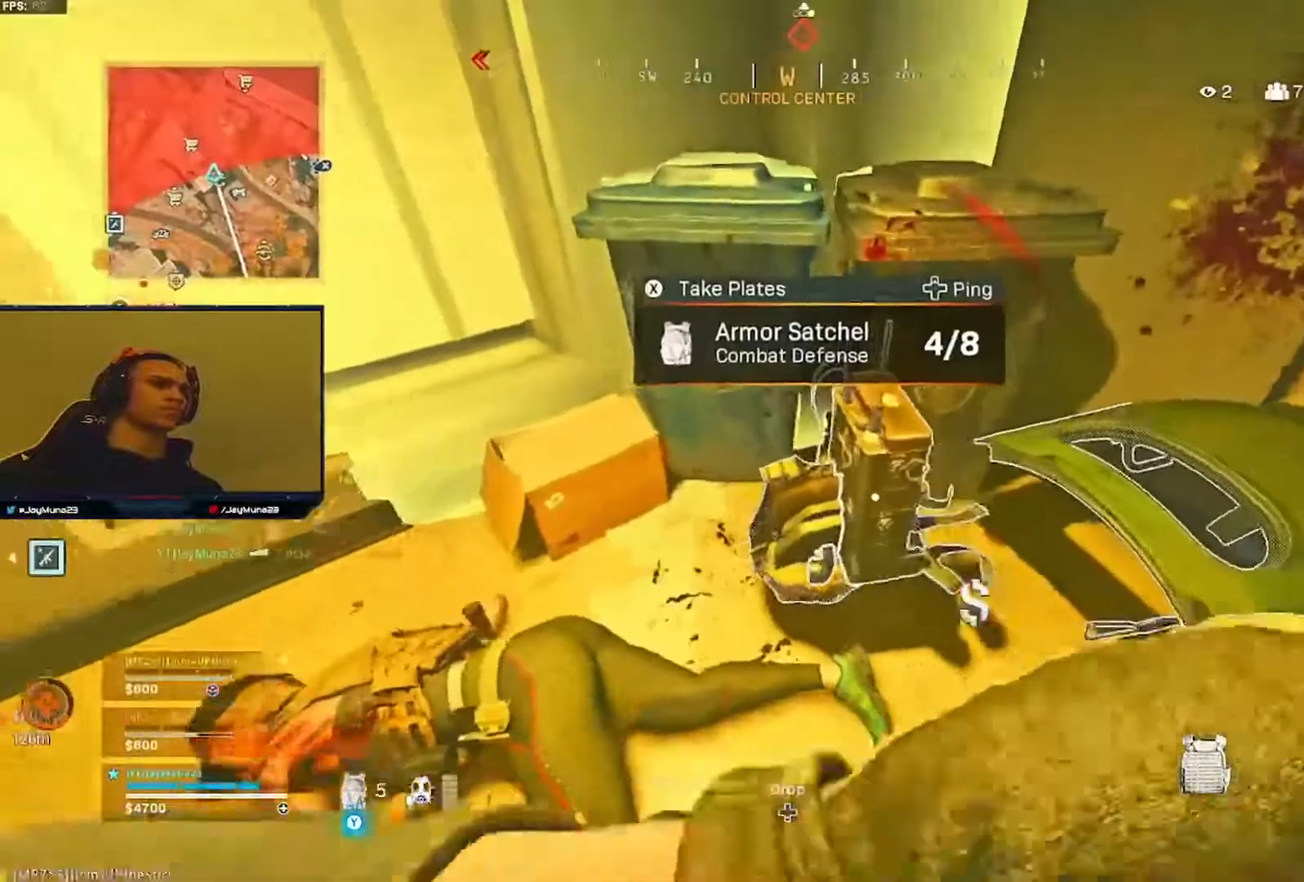
{"buttons": [], "left_stick": "center", "right_stick": "center", "events": [[100, "left_stick", "down-left"], [150, "X", "down"], [183, "left_stick", "center"], [217, "X", "up"]]}
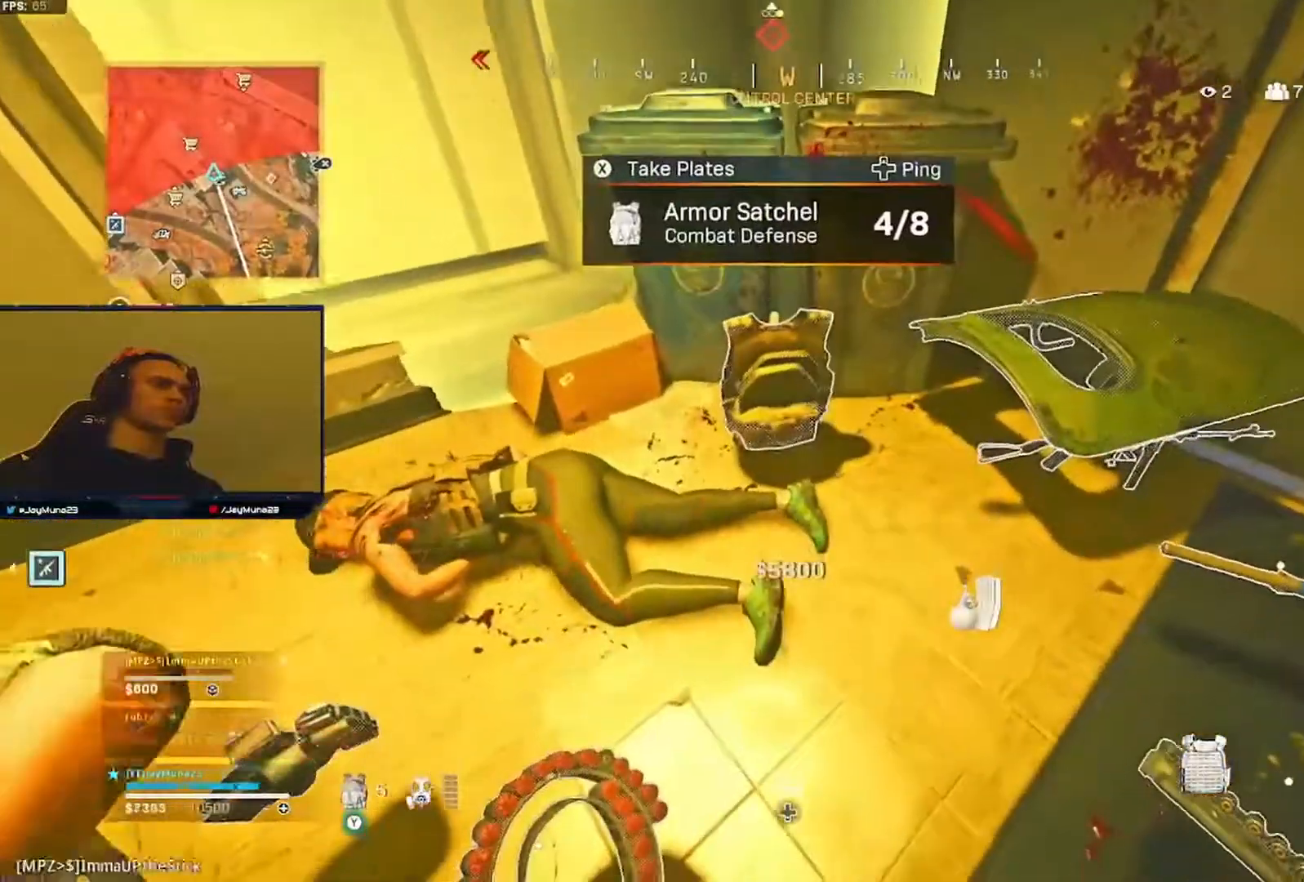
{"buttons": [], "left_stick": "down-right", "right_stick": "right", "events": [[117, "left_stick", "down-left"], [183, "right_stick", "right"], [267, "left_stick", "down"], [383, "left_stick", "down-right"]]}